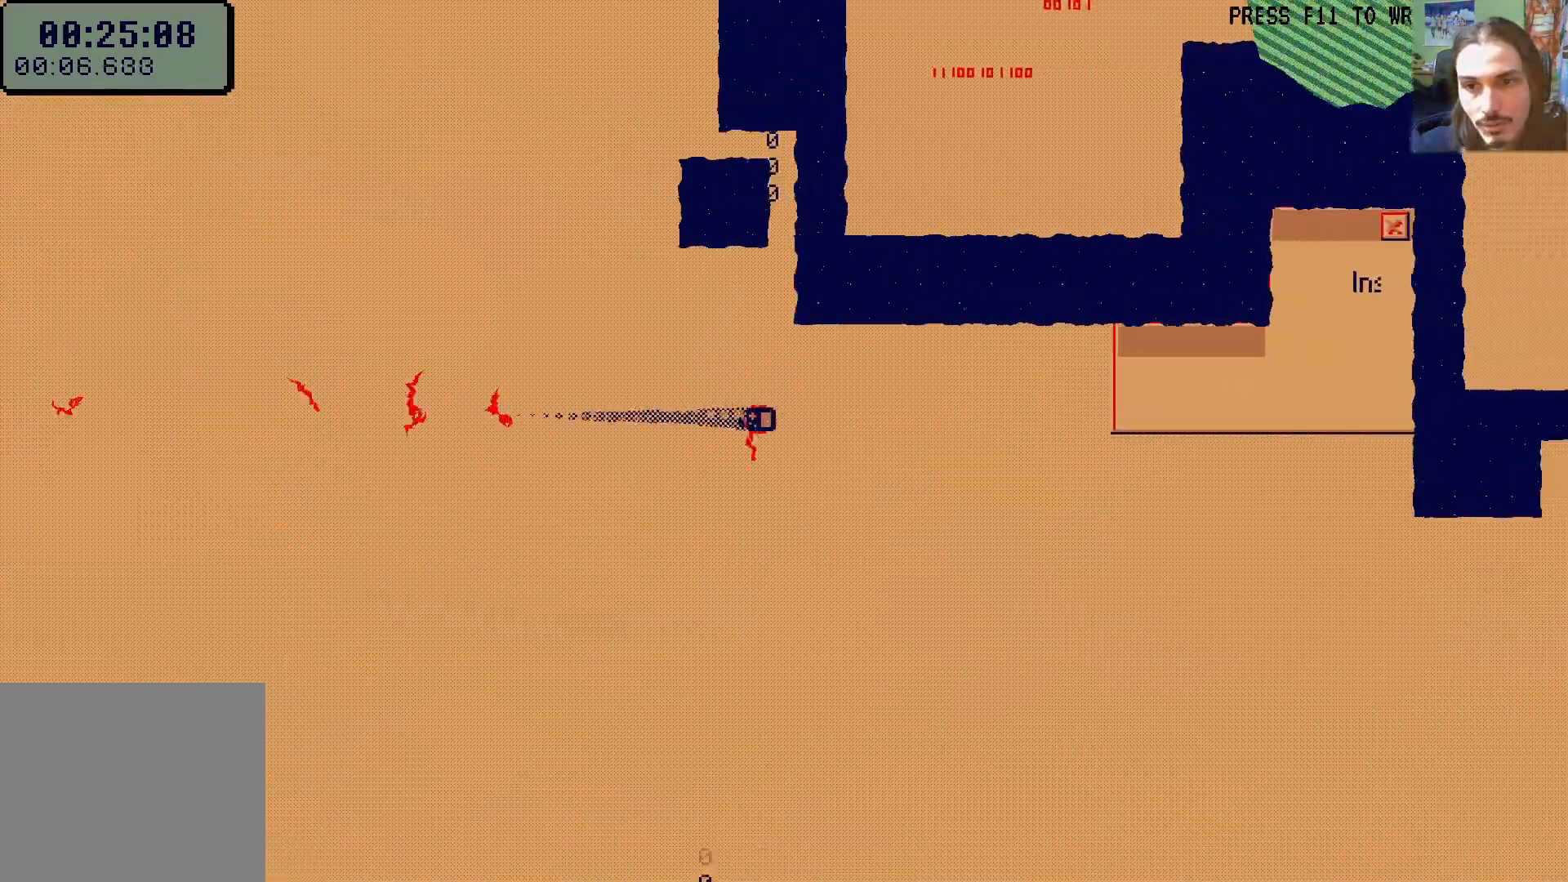
Gameplay with a controller (Xbox layout); each line is a JSON object with the inputs held at the frame after it (dt_ms = milliseconds from this image to that frame). "events" lists button and stick changes between this image and that frame as [ms after this image, input, new state], when the widget could be followed in between. Not read: L3 R3.
{"dt_ms": 500, "buttons": ["DPAD_RIGHT"], "left_stick": "center", "right_stick": "center", "events": [[67, "DPAD_UP", "down"], [233, "DPAD_UP", "up"]]}
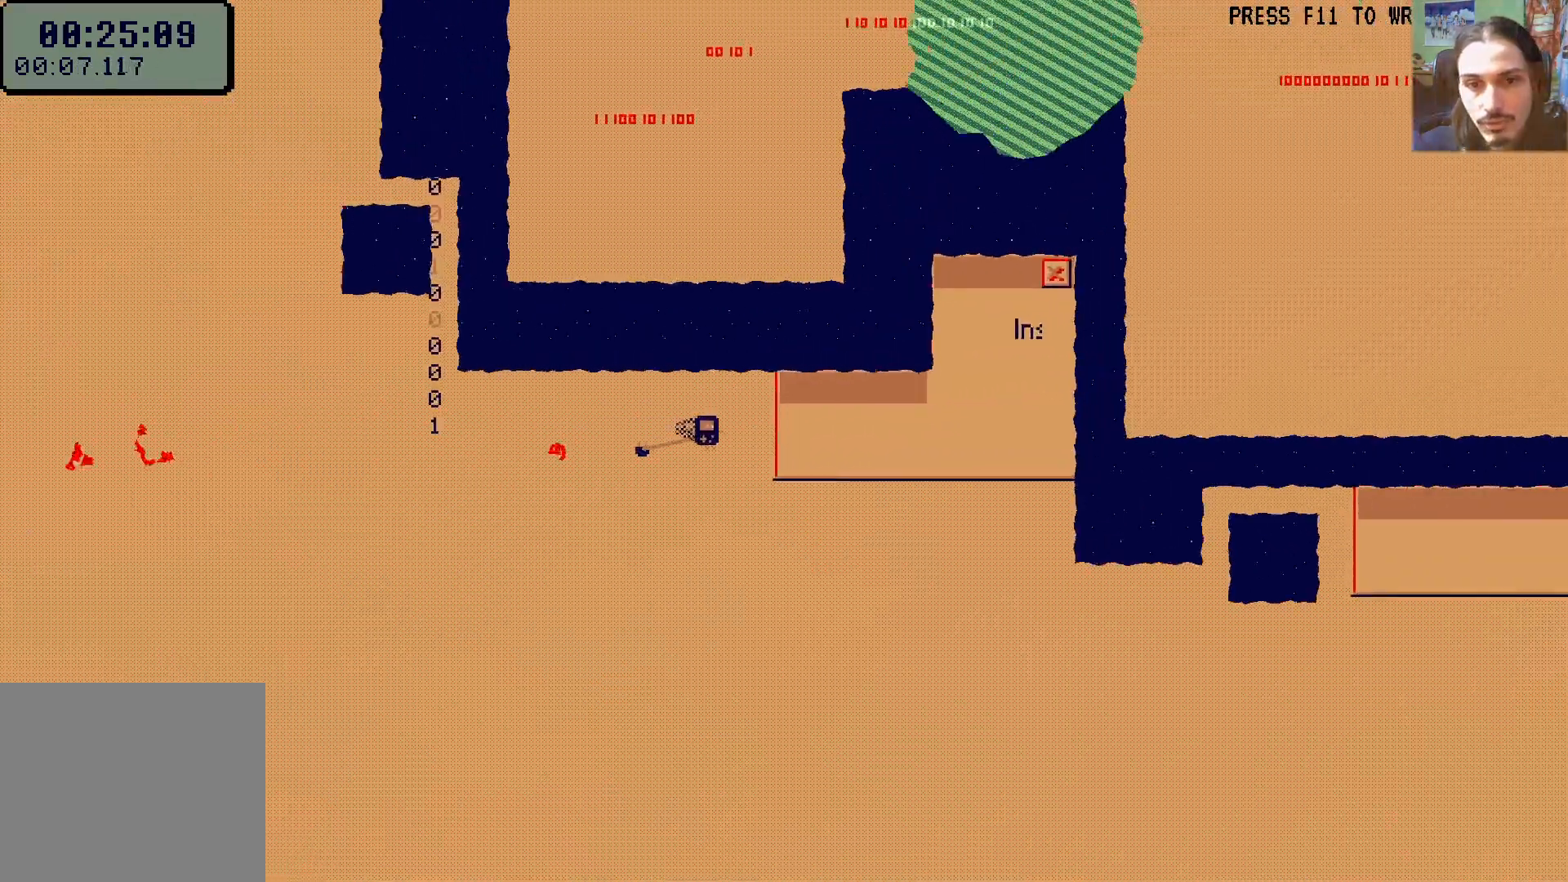
{"dt_ms": 500, "buttons": ["DPAD_RIGHT"], "left_stick": "center", "right_stick": "center", "events": []}
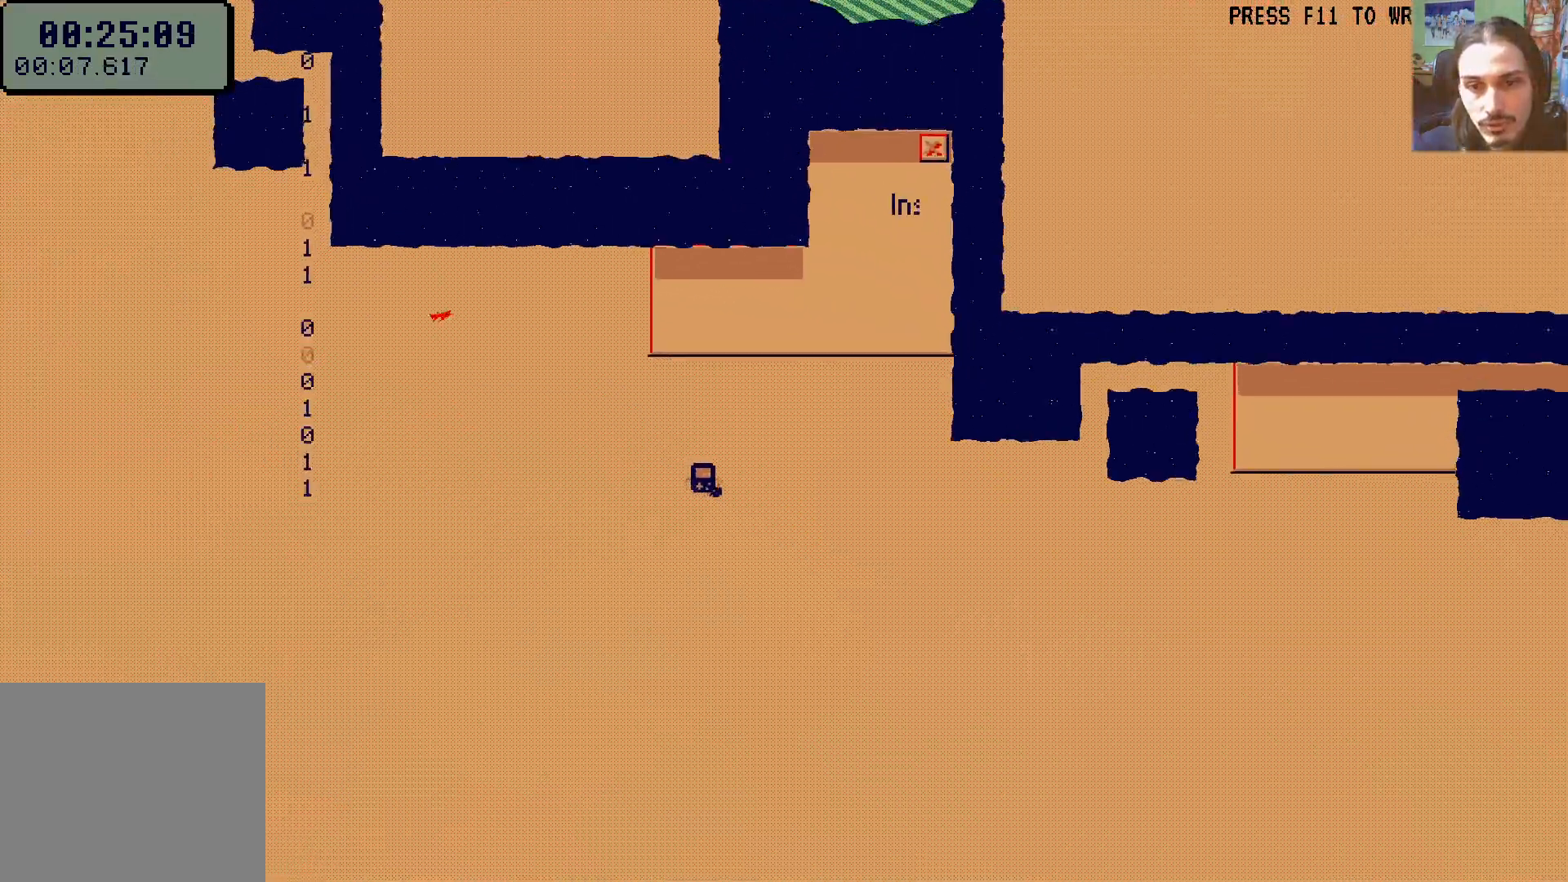
{"dt_ms": 500, "buttons": ["DPAD_RIGHT"], "left_stick": "center", "right_stick": "center", "events": [[250, "X", "down"], [400, "X", "up"]]}
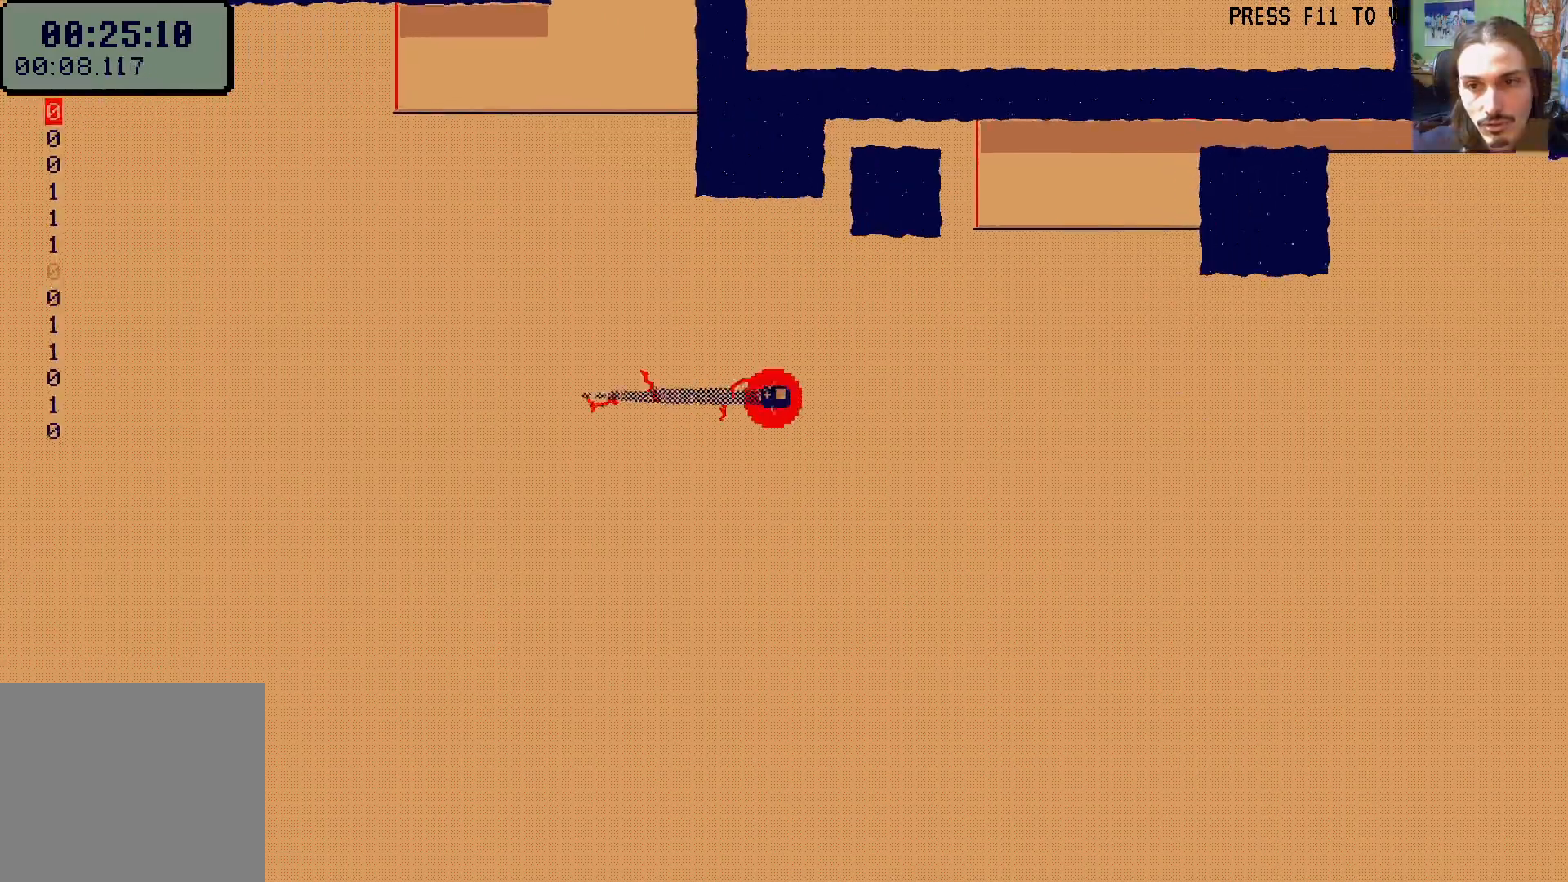
{"dt_ms": 500, "buttons": ["DPAD_RIGHT"], "left_stick": "center", "right_stick": "center", "events": []}
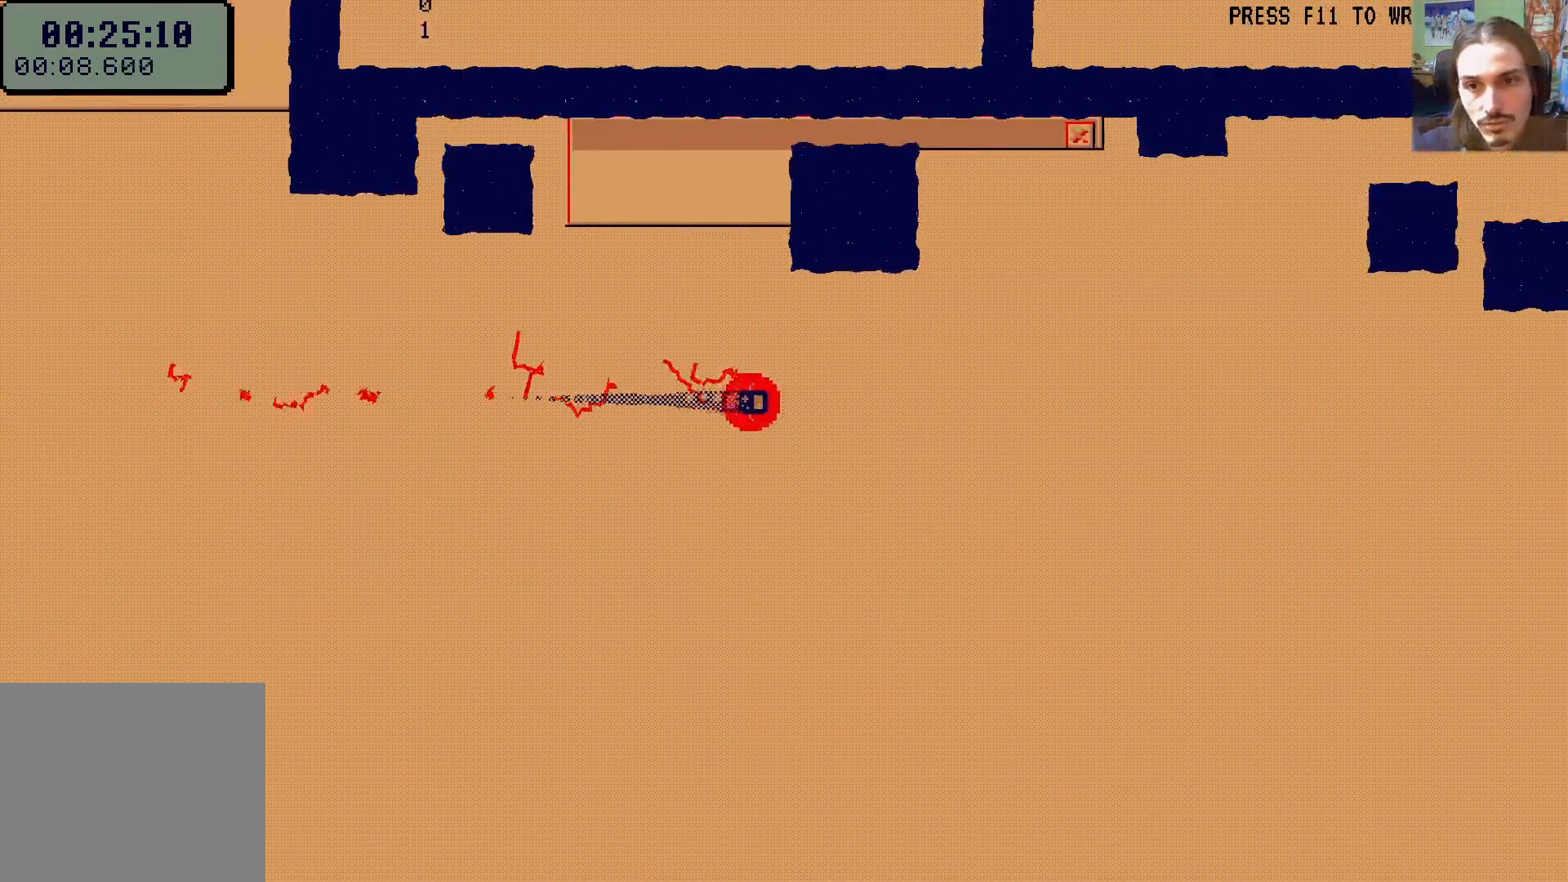
{"dt_ms": 500, "buttons": ["DPAD_RIGHT"], "left_stick": "center", "right_stick": "center", "events": [[67, "DPAD_UP", "down"], [467, "DPAD_UP", "up"]]}
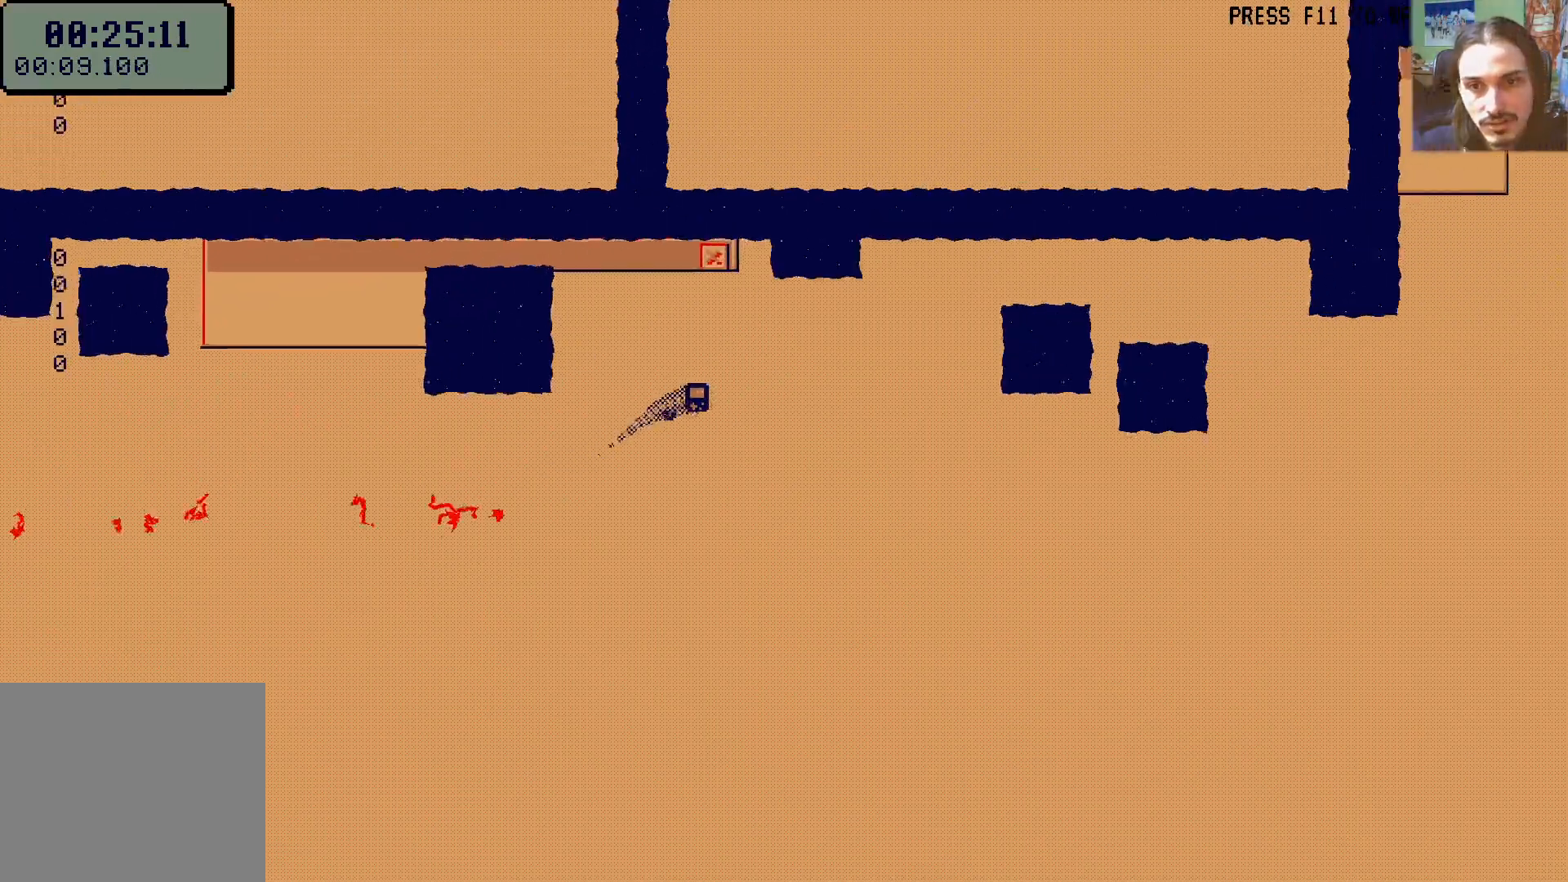
{"dt_ms": 500, "buttons": ["DPAD_RIGHT"], "left_stick": "center", "right_stick": "center", "events": [[183, "L1", "down"], [267, "L1", "up"], [333, "L1", "down"], [417, "L1", "up"]]}
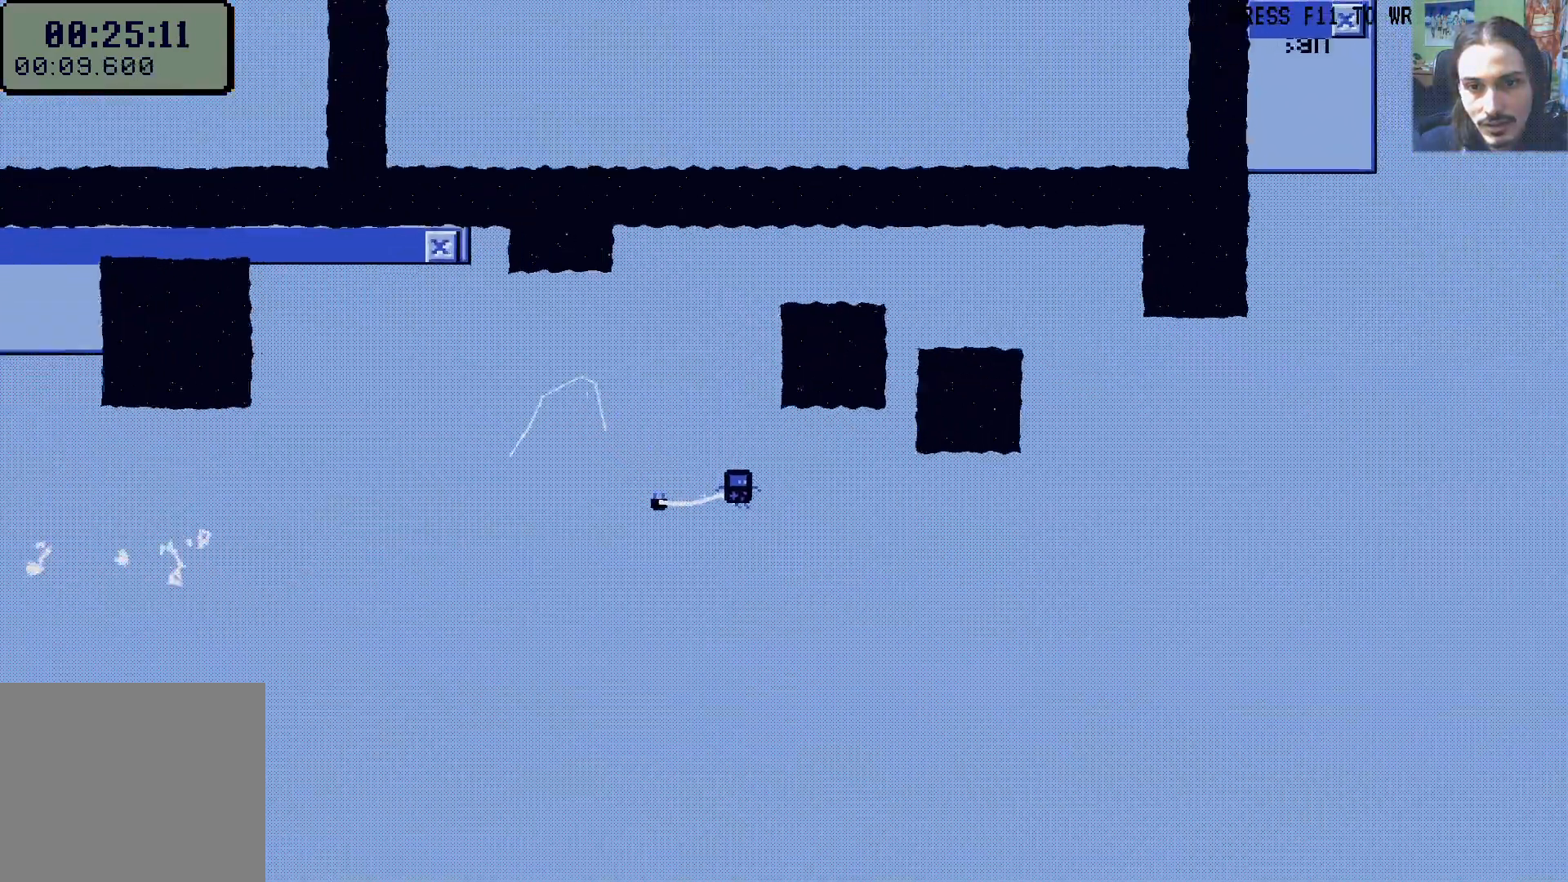
{"dt_ms": 500, "buttons": ["A", "DPAD_RIGHT"], "left_stick": "center", "right_stick": "center", "events": [[350, "A", "down"]]}
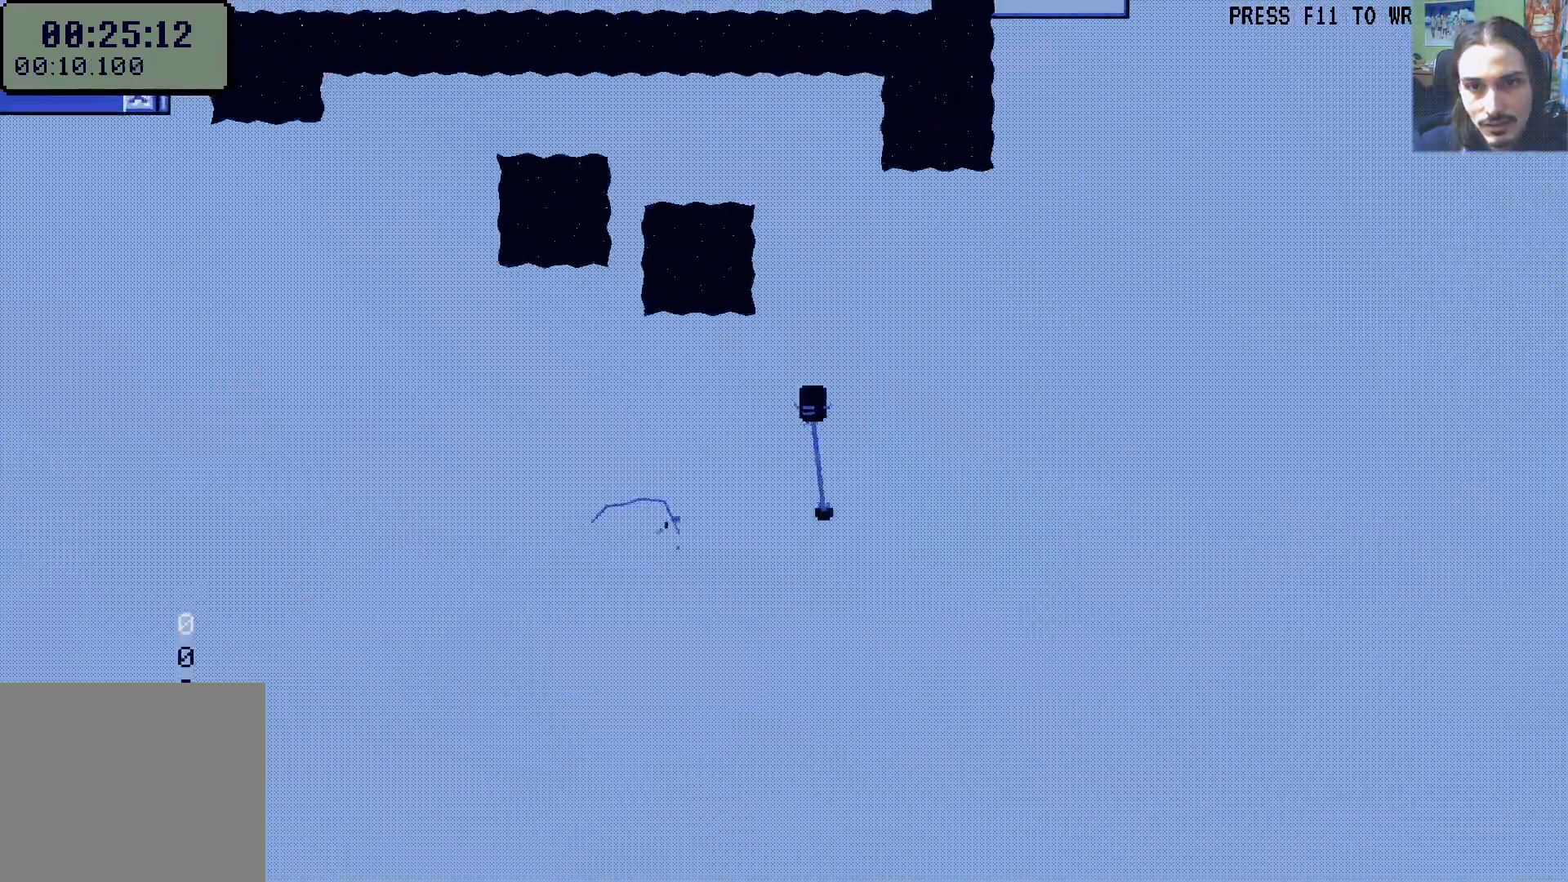
{"dt_ms": 500, "buttons": ["L1", "DPAD_UP", "DPAD_RIGHT"], "left_stick": "center", "right_stick": "center", "events": [[50, "A", "up"], [83, "DPAD_UP", "down"], [217, "X", "down"], [333, "X", "up"], [450, "L1", "down"]]}
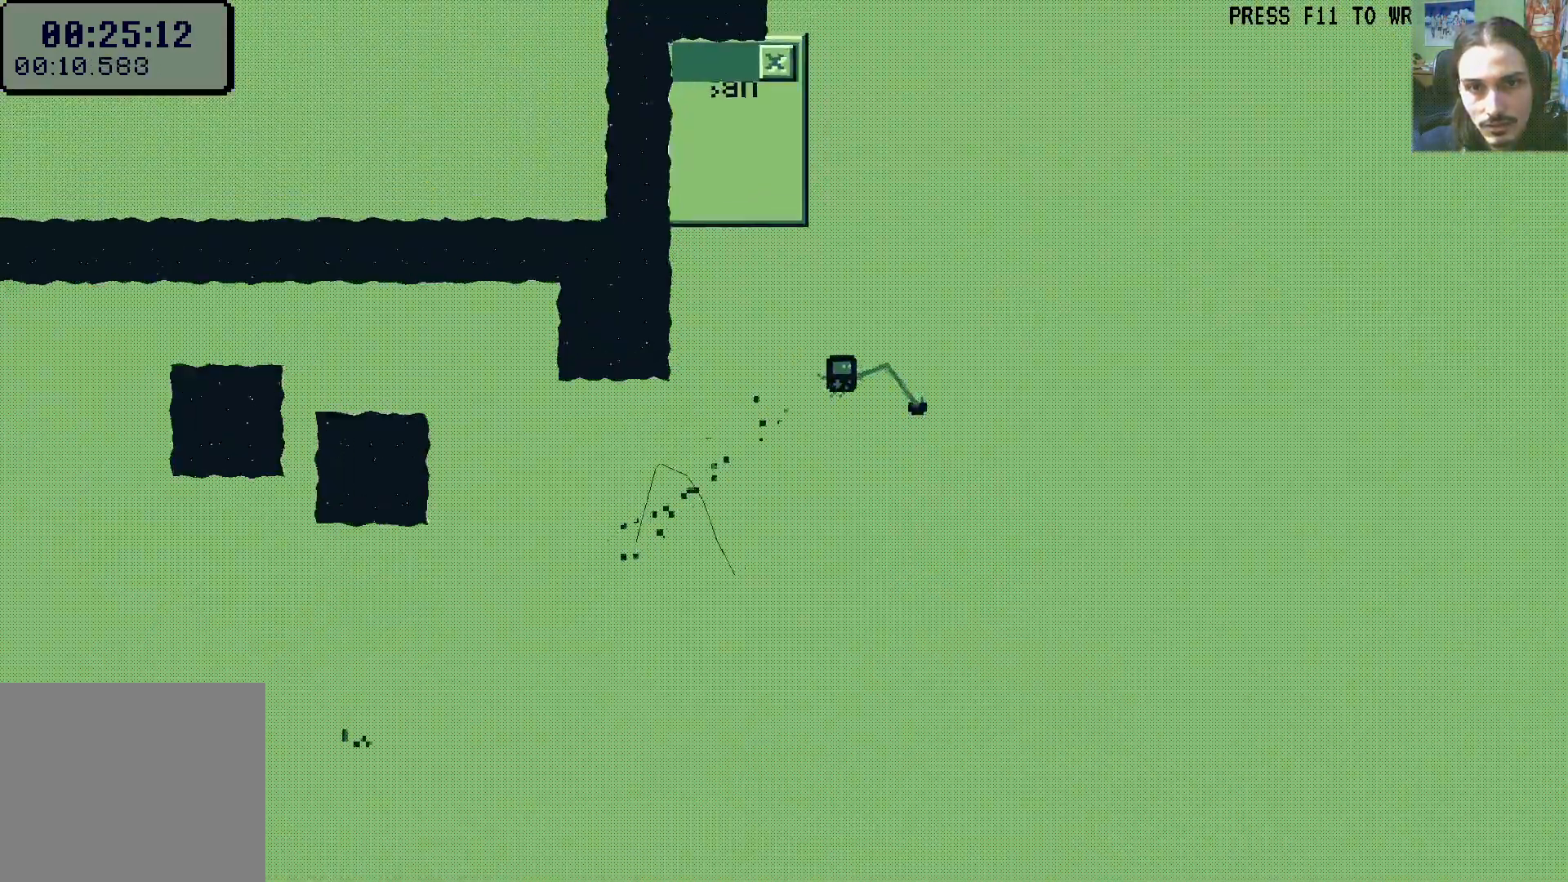
{"dt_ms": 1000, "buttons": ["DPAD_RIGHT"], "left_stick": "center", "right_stick": "center"}
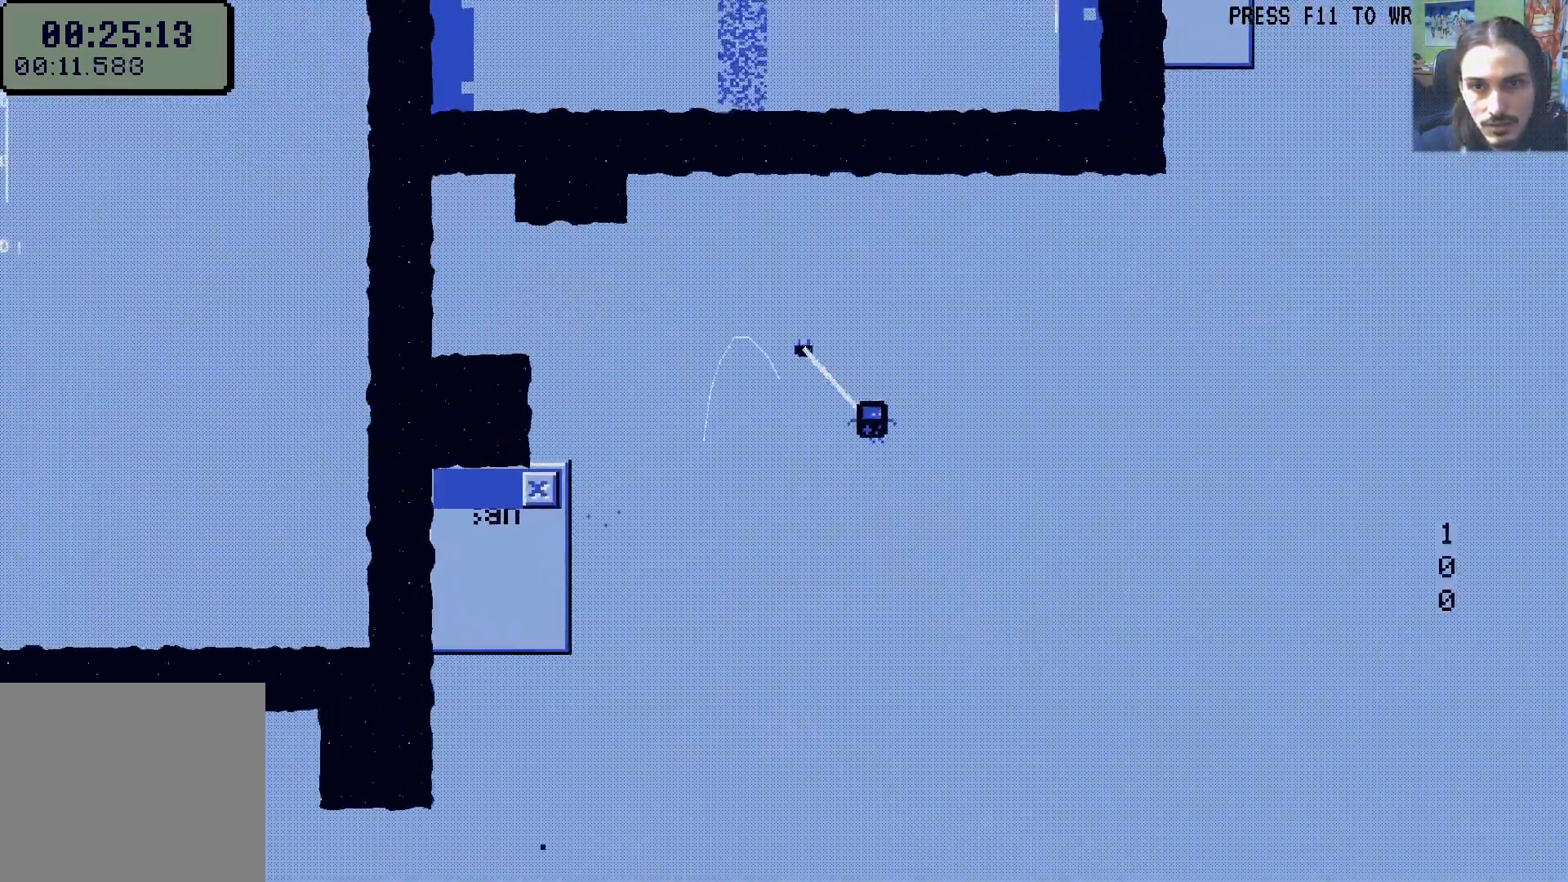
{"dt_ms": 500, "buttons": ["A", "DPAD_RIGHT"], "left_stick": "center", "right_stick": "center", "events": [[183, "A", "down"]]}
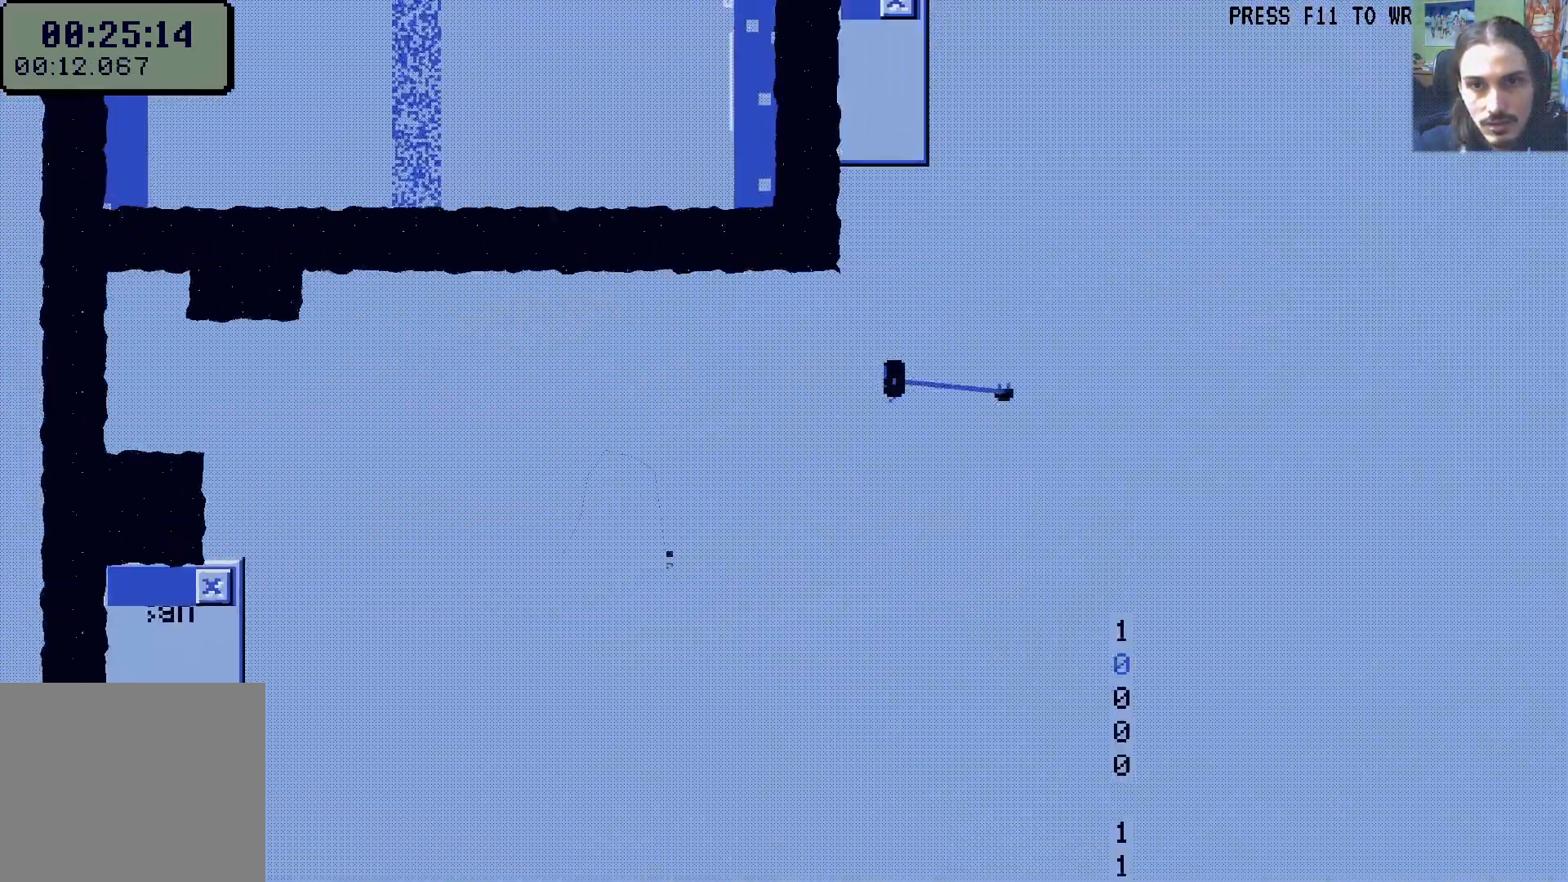
{"dt_ms": 500, "buttons": ["DPAD_LEFT"], "left_stick": "center", "right_stick": "center", "events": [[17, "A", "up"], [83, "DPAD_UP", "down"], [117, "DPAD_RIGHT", "up"], [133, "X", "down"], [283, "X", "up"], [367, "DPAD_LEFT", "down"], [383, "DPAD_UP", "up"]]}
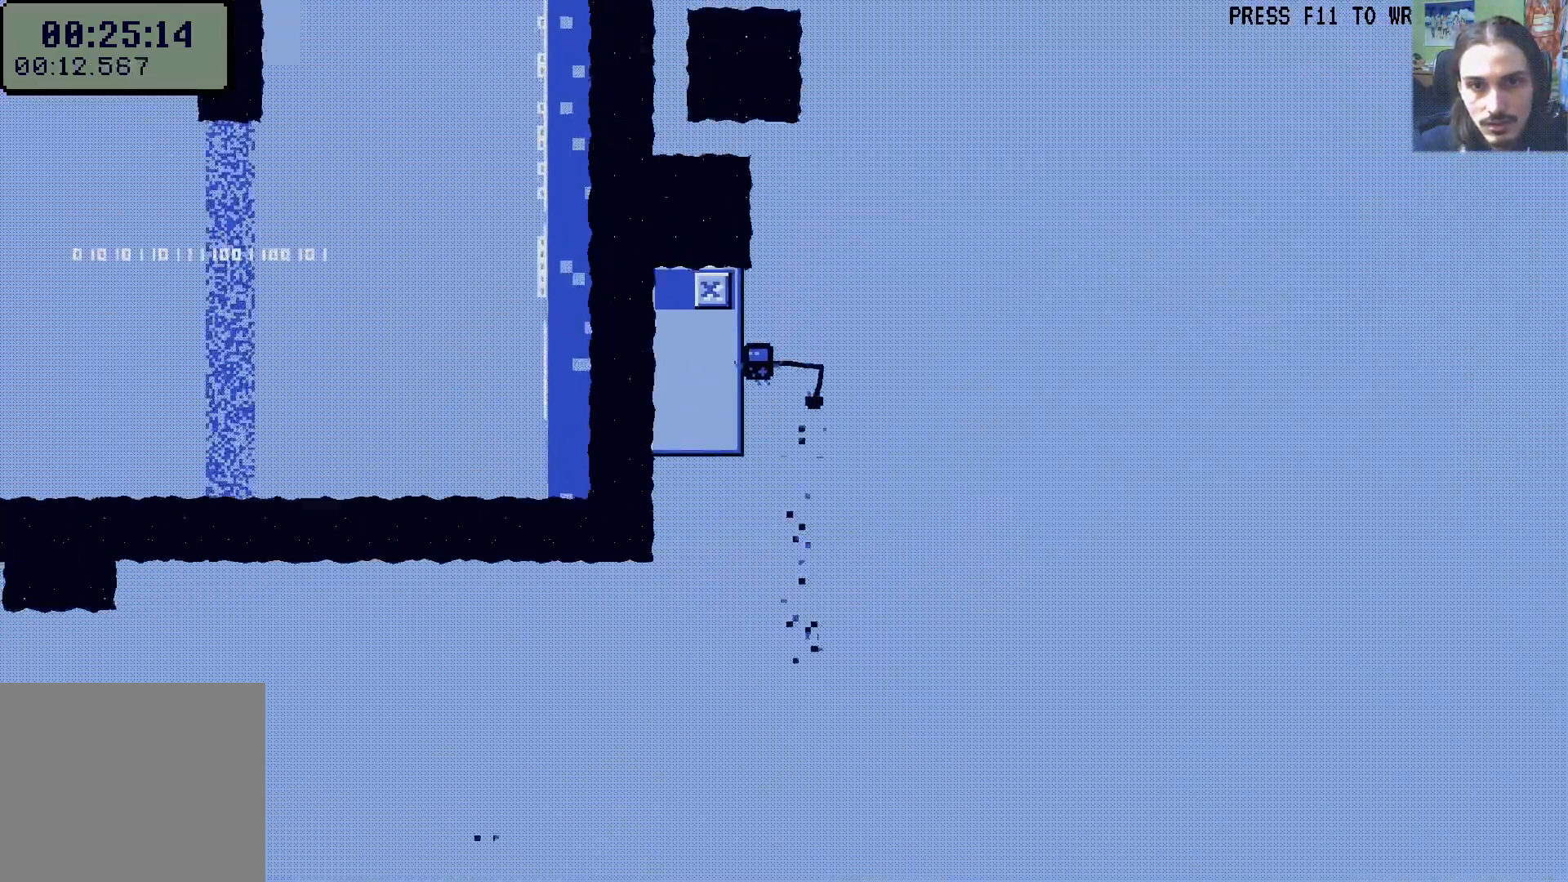
{"dt_ms": 500, "buttons": ["DPAD_RIGHT"], "left_stick": "center", "right_stick": "center", "events": [[50, "DPAD_LEFT", "up"], [100, "A", "down"], [100, "DPAD_RIGHT", "down"], [283, "A", "up"]]}
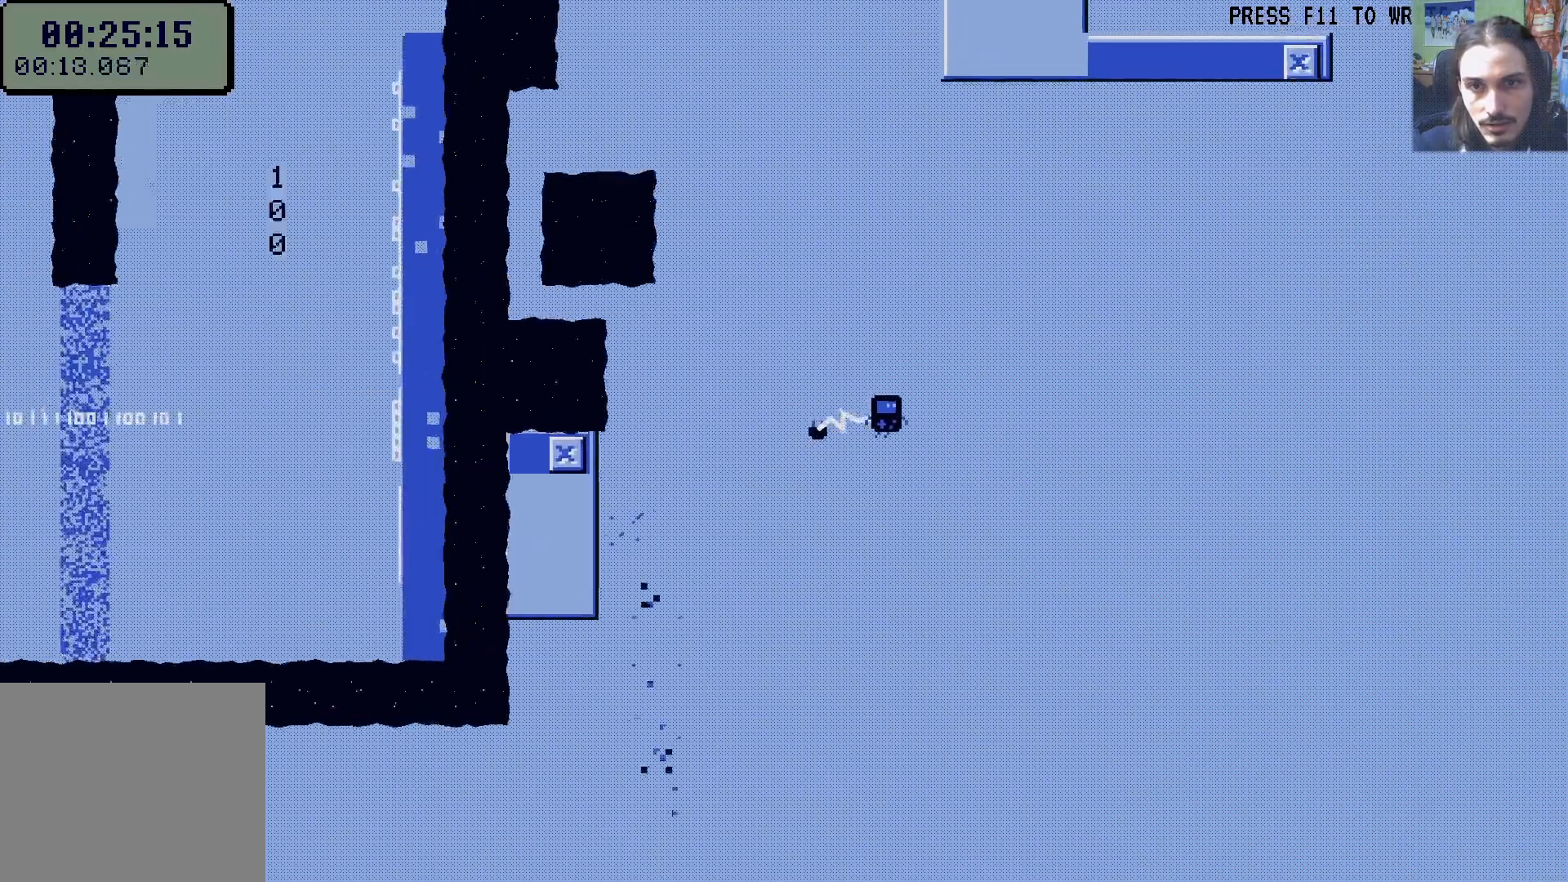
{"dt_ms": 500, "buttons": ["DPAD_UP", "DPAD_RIGHT"], "left_stick": "center", "right_stick": "center", "events": [[167, "A", "down"], [233, "DPAD_UP", "down"], [450, "A", "up"]]}
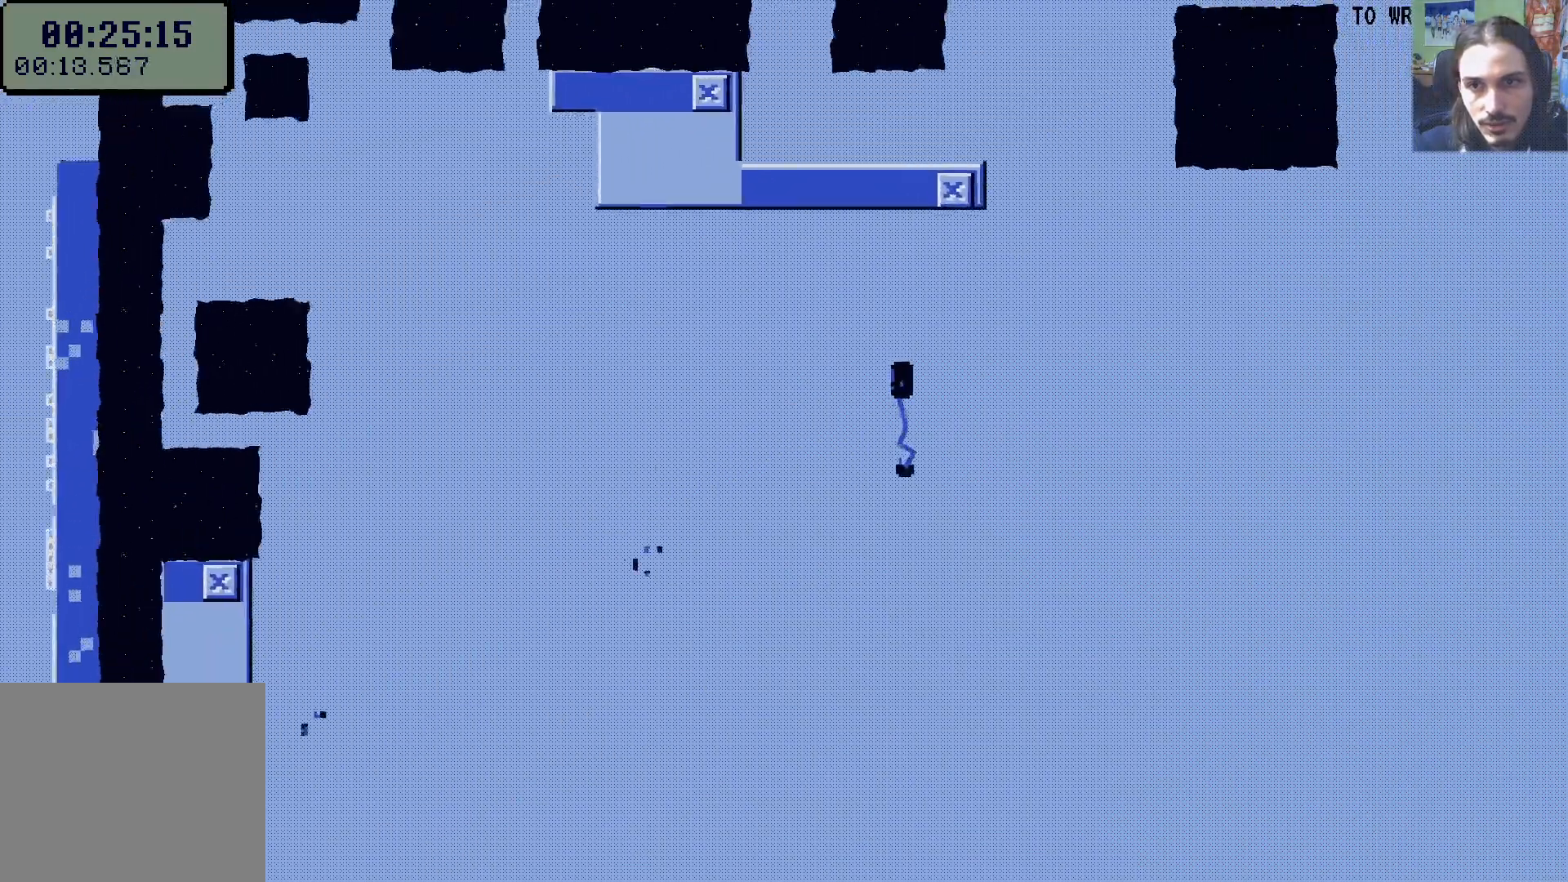
{"dt_ms": 500, "buttons": ["DPAD_UP", "DPAD_RIGHT"], "left_stick": "center", "right_stick": "center", "events": [[350, "X", "down"], [450, "X", "up"]]}
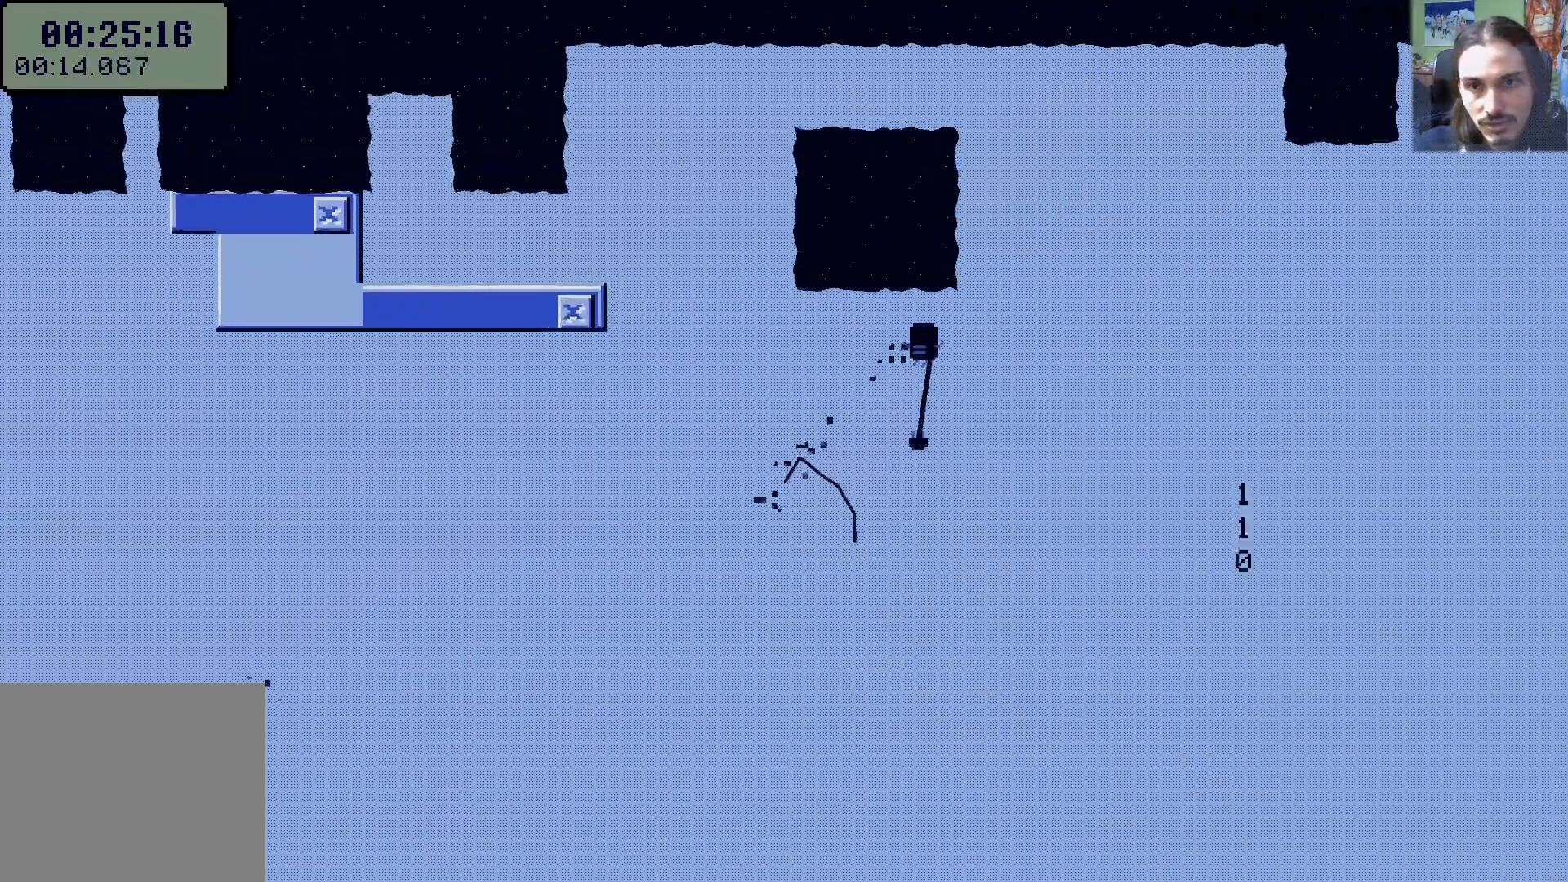
{"dt_ms": 500, "buttons": ["DPAD_RIGHT"], "left_stick": "center", "right_stick": "center", "events": [[83, "R1", "down"], [183, "R1", "up"], [217, "R1", "down"], [300, "R1", "up"], [400, "DPAD_UP", "up"]]}
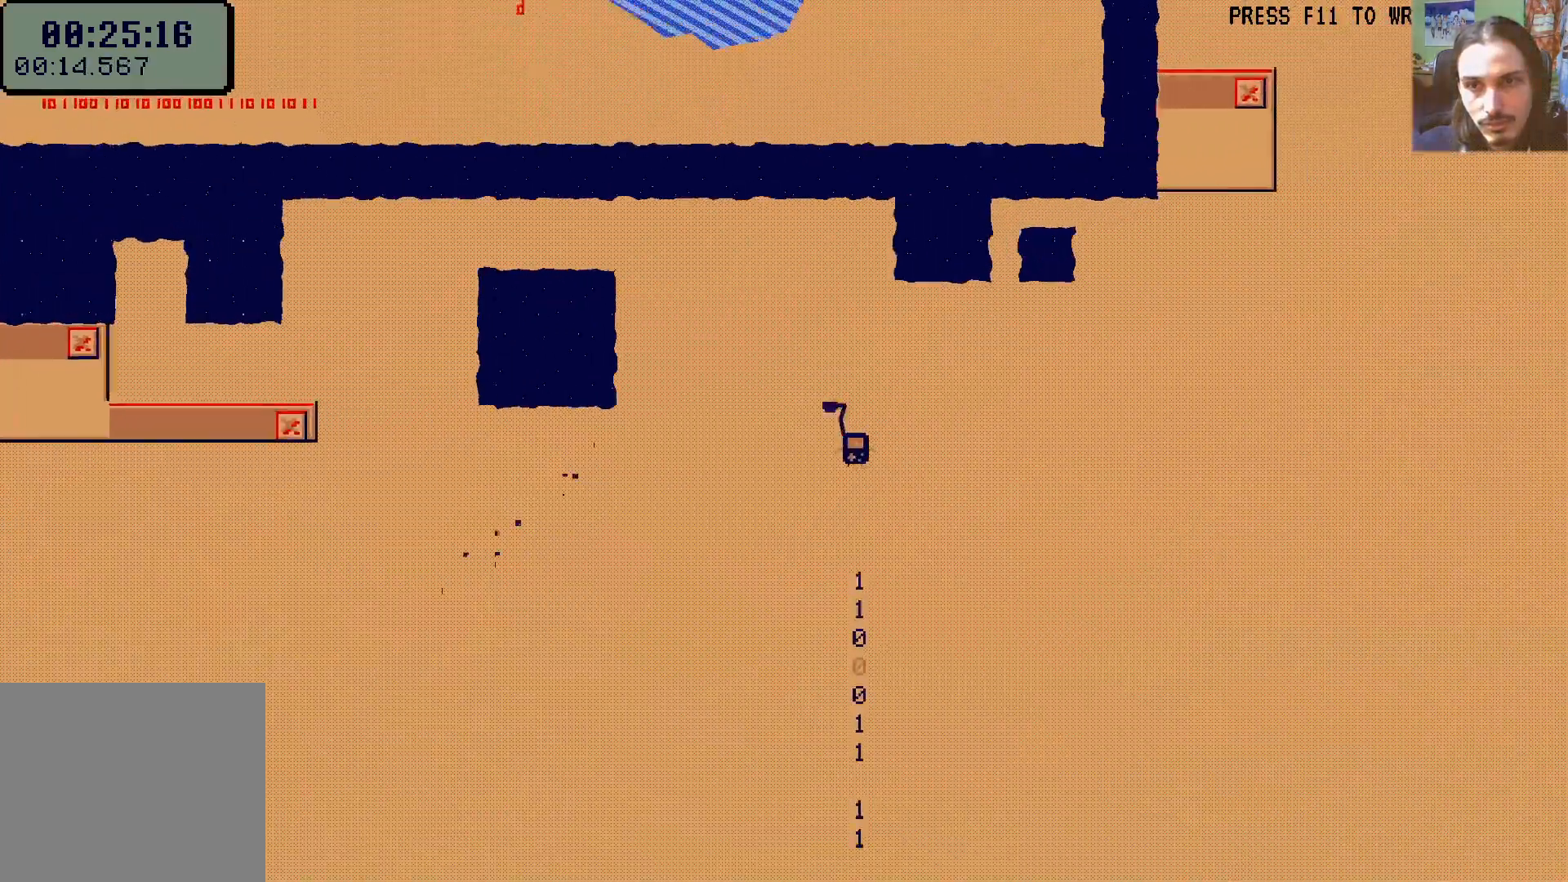
{"dt_ms": 500, "buttons": ["DPAD_UP", "DPAD_RIGHT"], "left_stick": "center", "right_stick": "center", "events": [[200, "DPAD_UP", "down"], [350, "X", "down"], [483, "X", "up"]]}
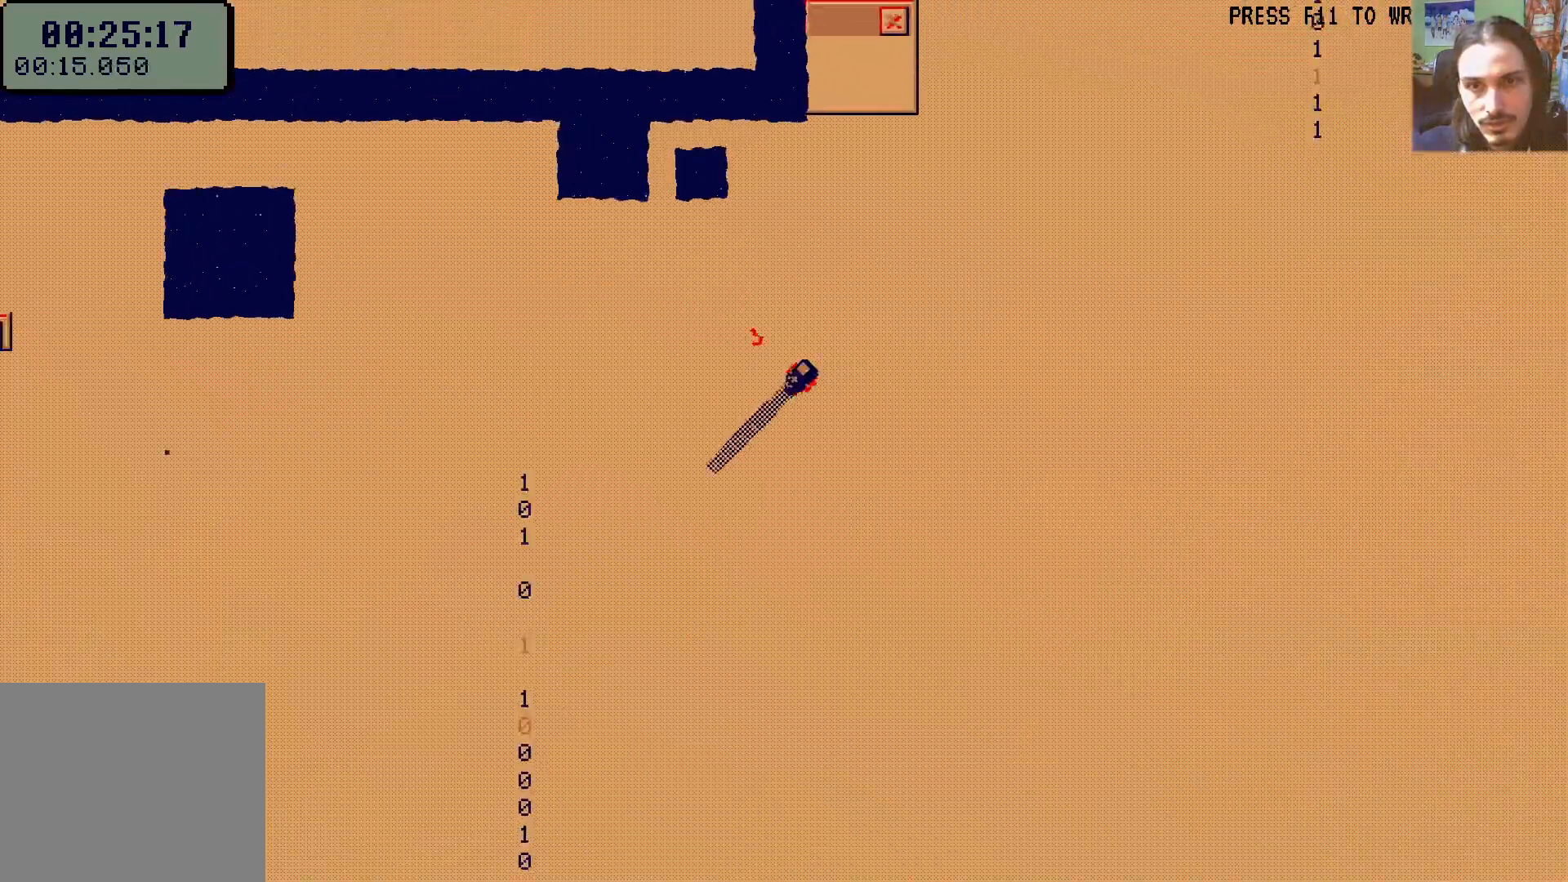
{"dt_ms": 500, "buttons": ["DPAD_LEFT"], "left_stick": "center", "right_stick": "center", "events": [[267, "DPAD_RIGHT", "up"], [283, "DPAD_LEFT", "down"], [367, "DPAD_UP", "up"]]}
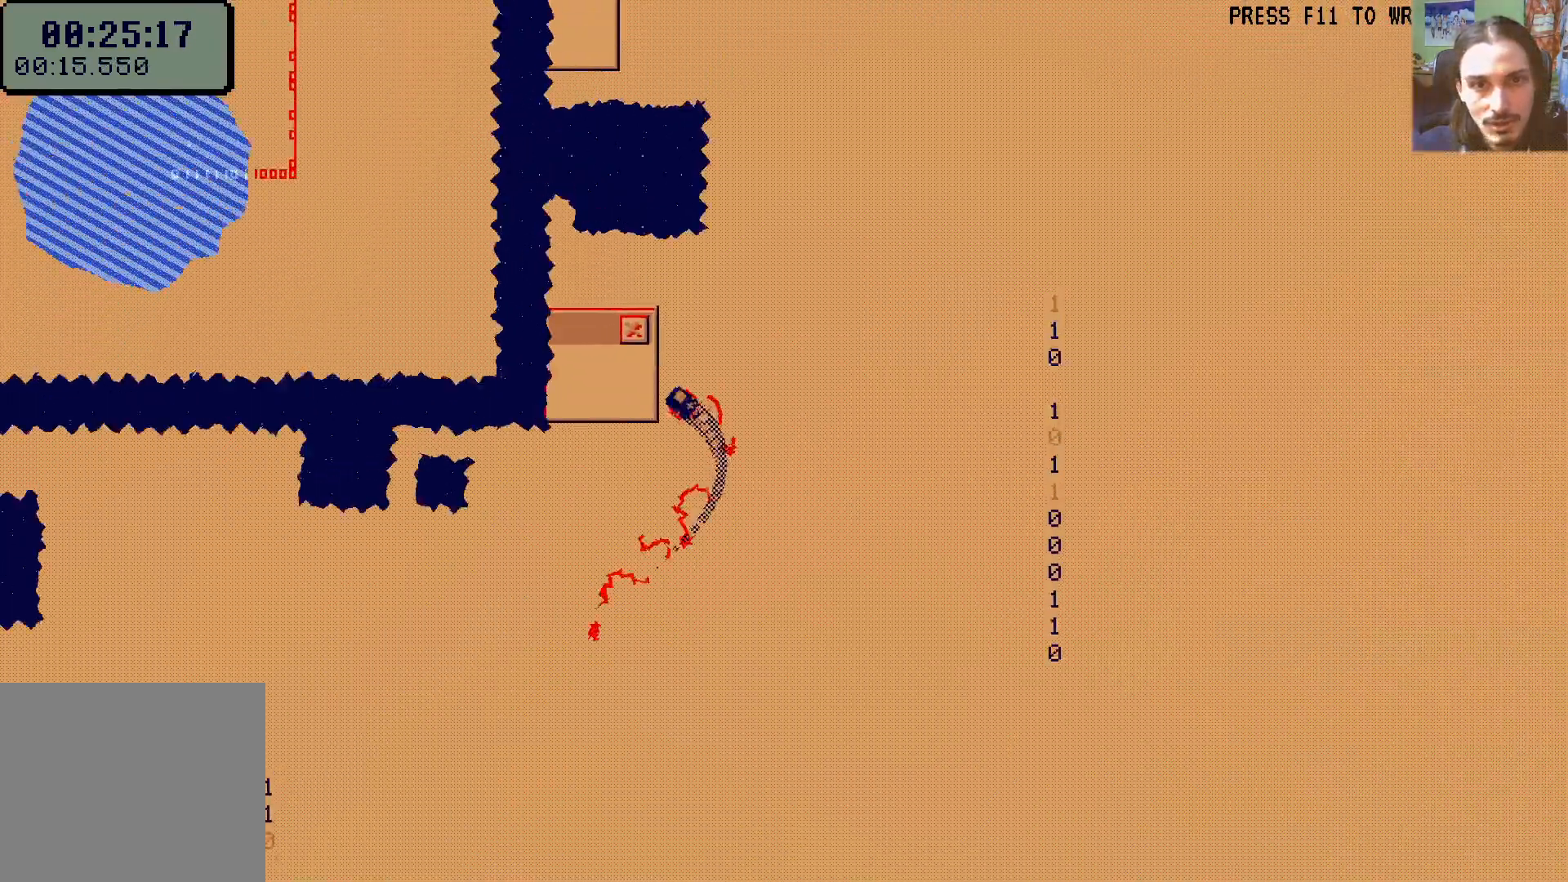
{"dt_ms": 500, "buttons": ["X", "DPAD_UP", "DPAD_RIGHT"], "left_stick": "center", "right_stick": "center"}
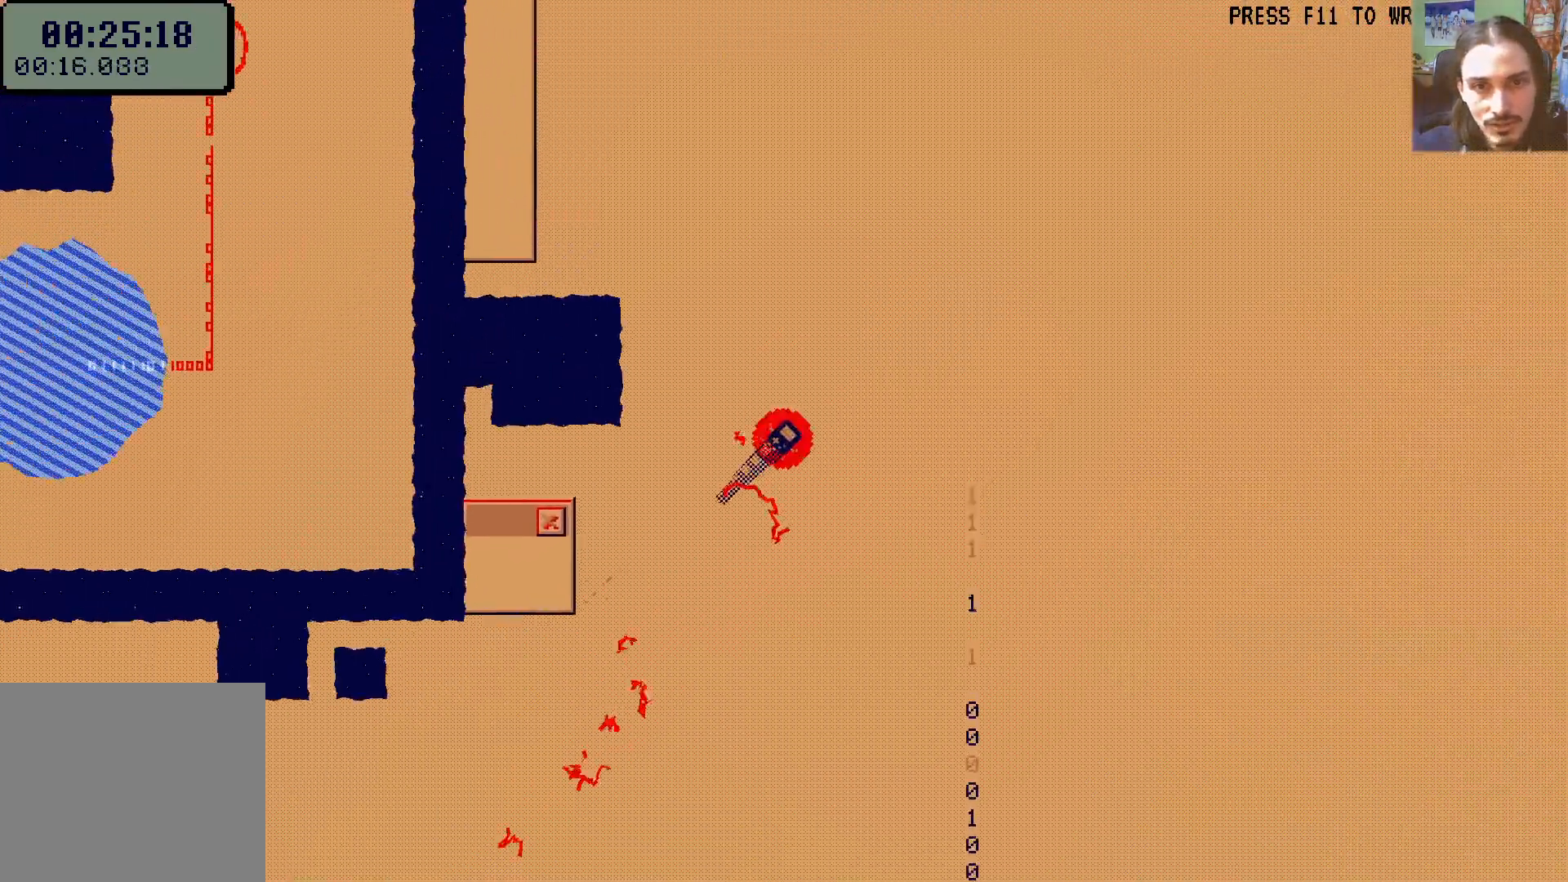
{"dt_ms": 500, "buttons": ["DPAD_UP", "DPAD_RIGHT"], "left_stick": "center", "right_stick": "center"}
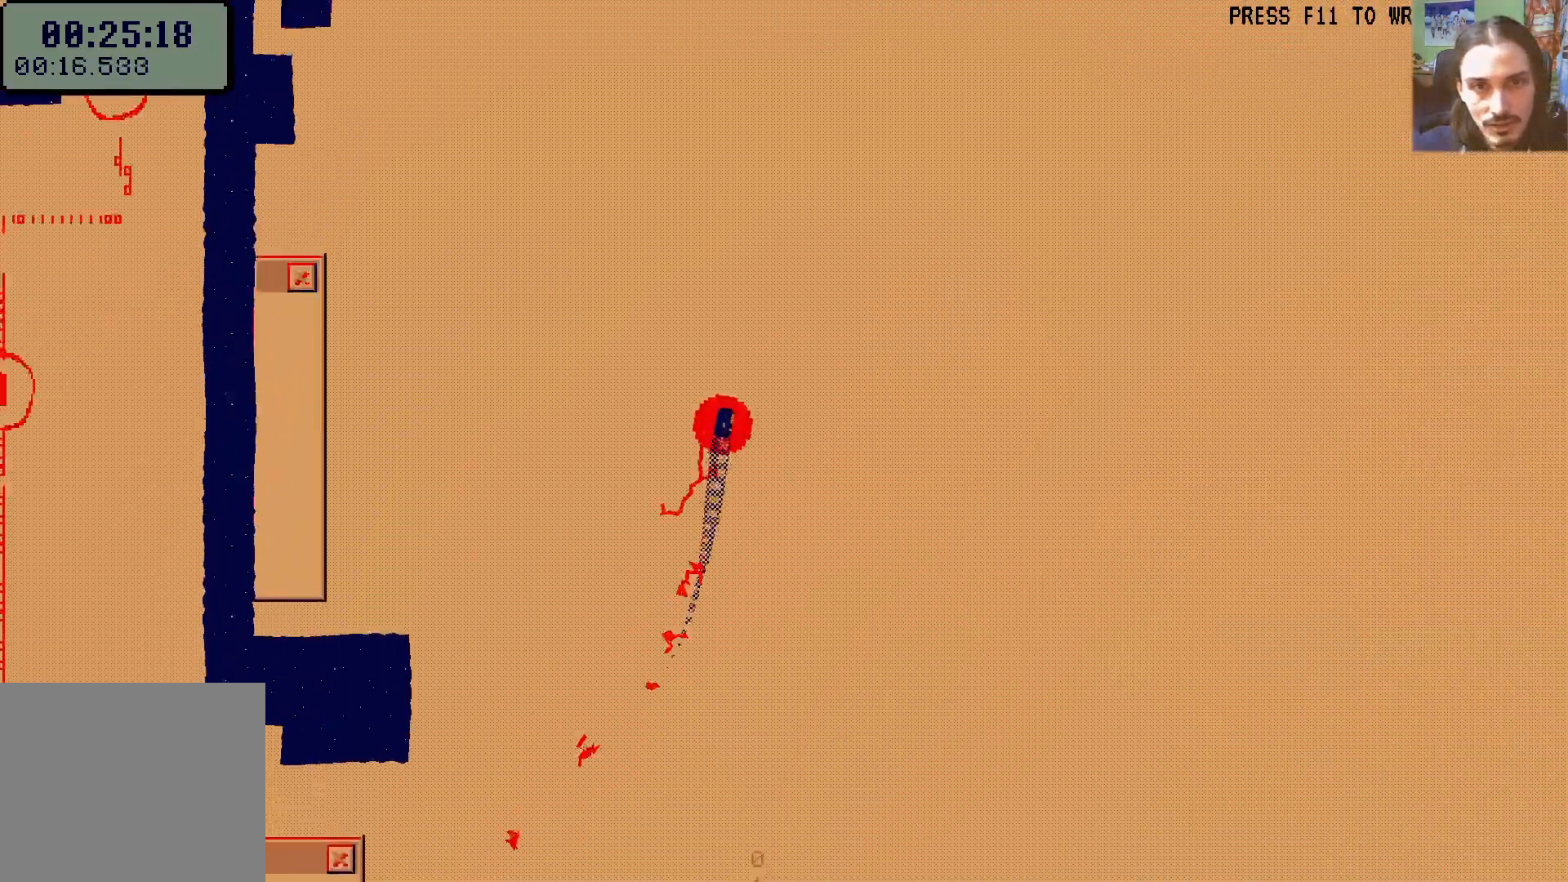
{"dt_ms": 500, "buttons": ["DPAD_UP"], "left_stick": "center", "right_stick": "center"}
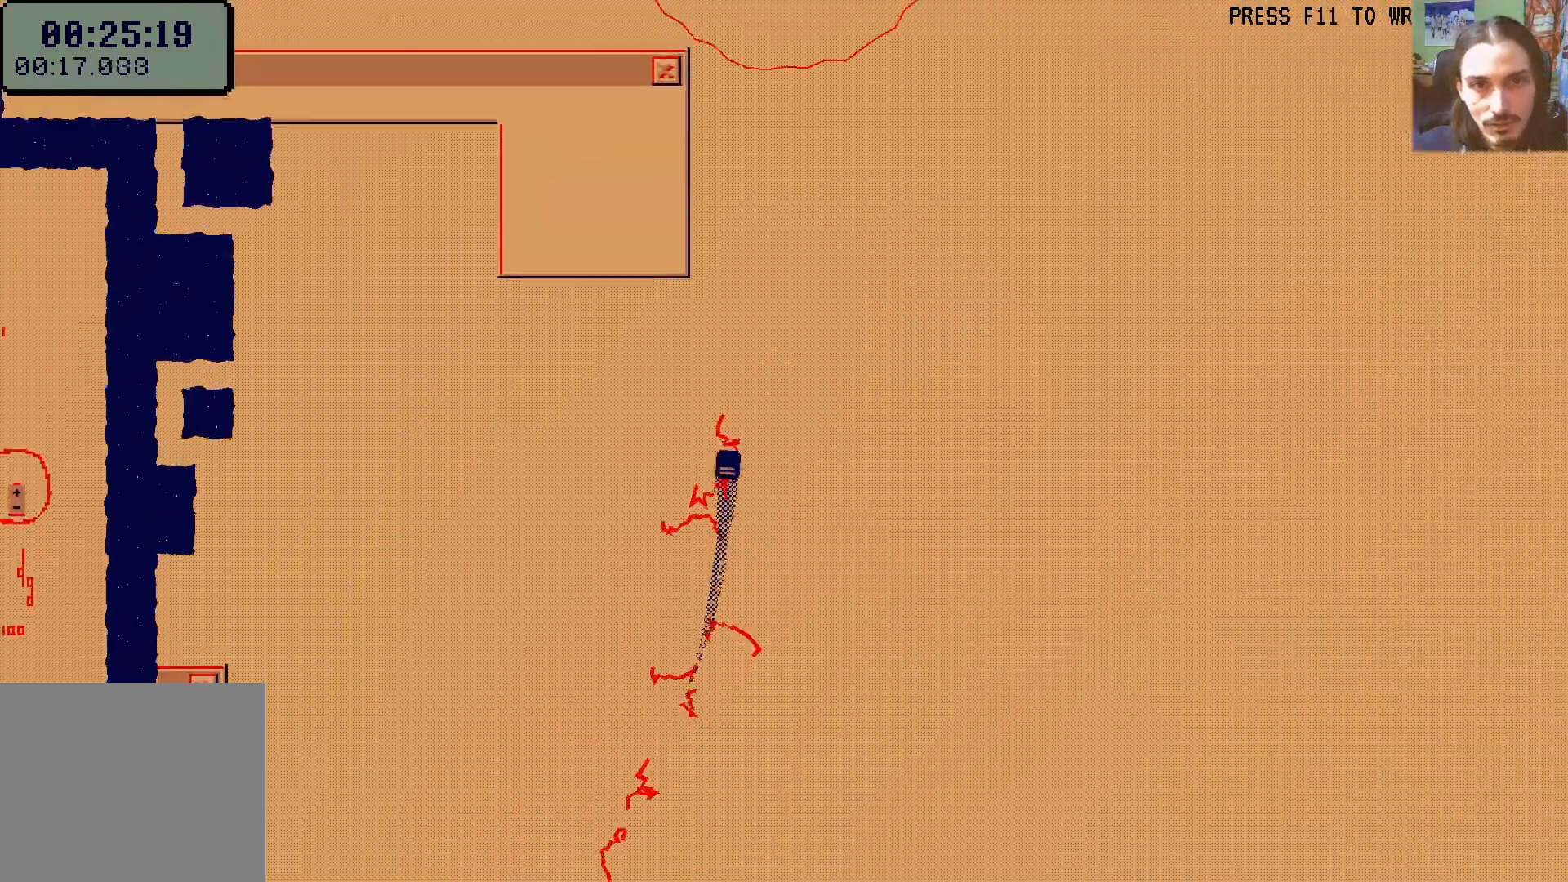
{"dt_ms": 500, "buttons": ["X", "DPAD_UP"], "left_stick": "center", "right_stick": "center"}
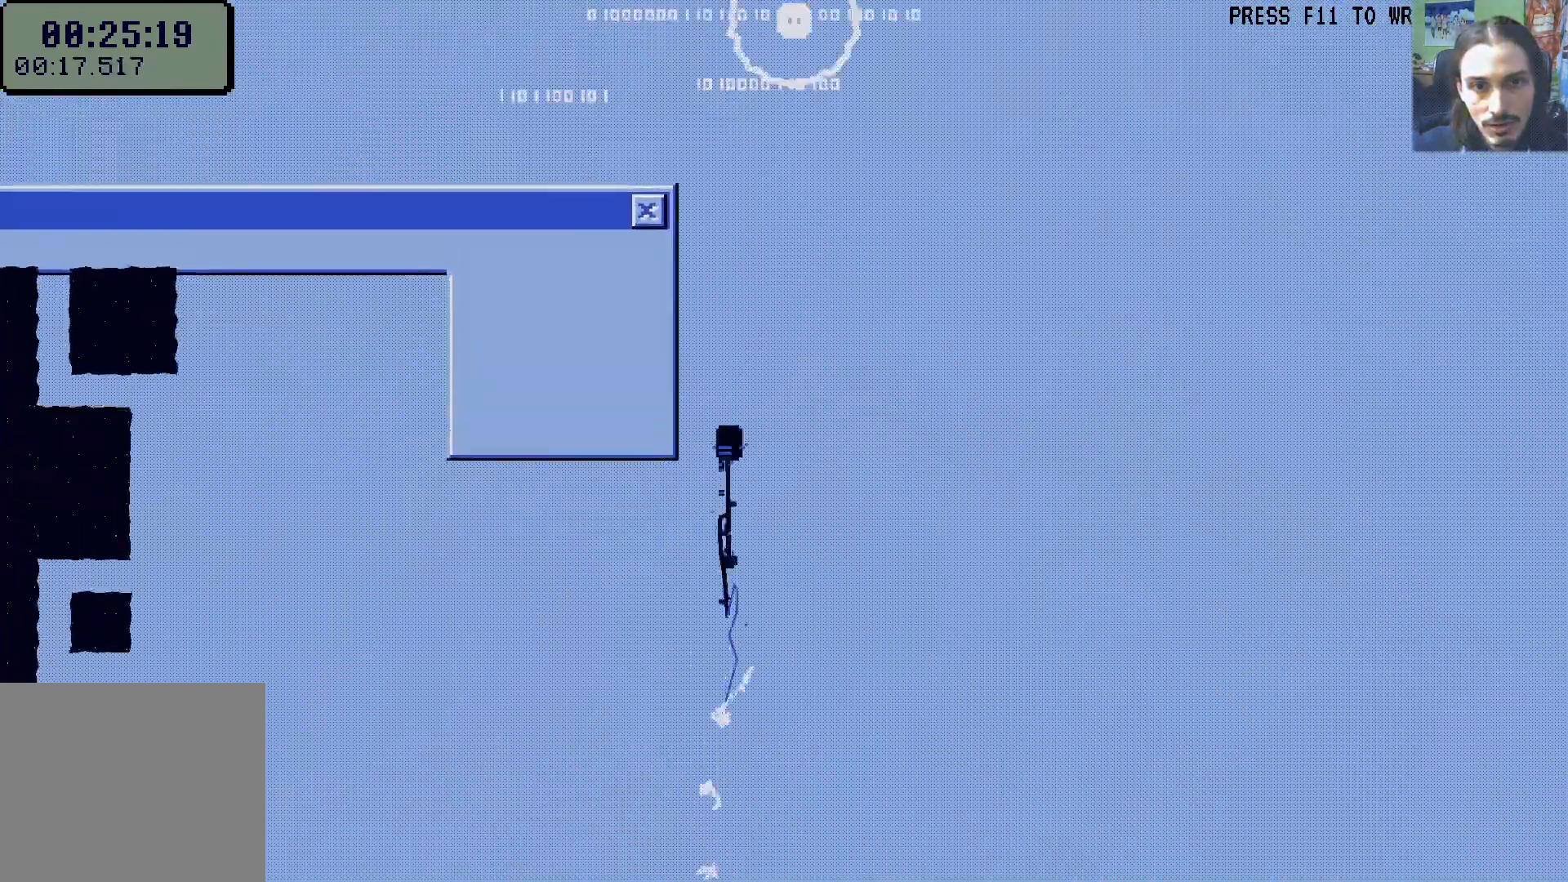
{"dt_ms": 500, "buttons": ["R1"], "left_stick": "center", "right_stick": "center", "events": [[117, "X", "up"], [233, "L1", "down"], [300, "X", "down"], [367, "L1", "up"], [417, "X", "up"], [500, "DPAD_UP", "up"], [500, "R1", "down"]]}
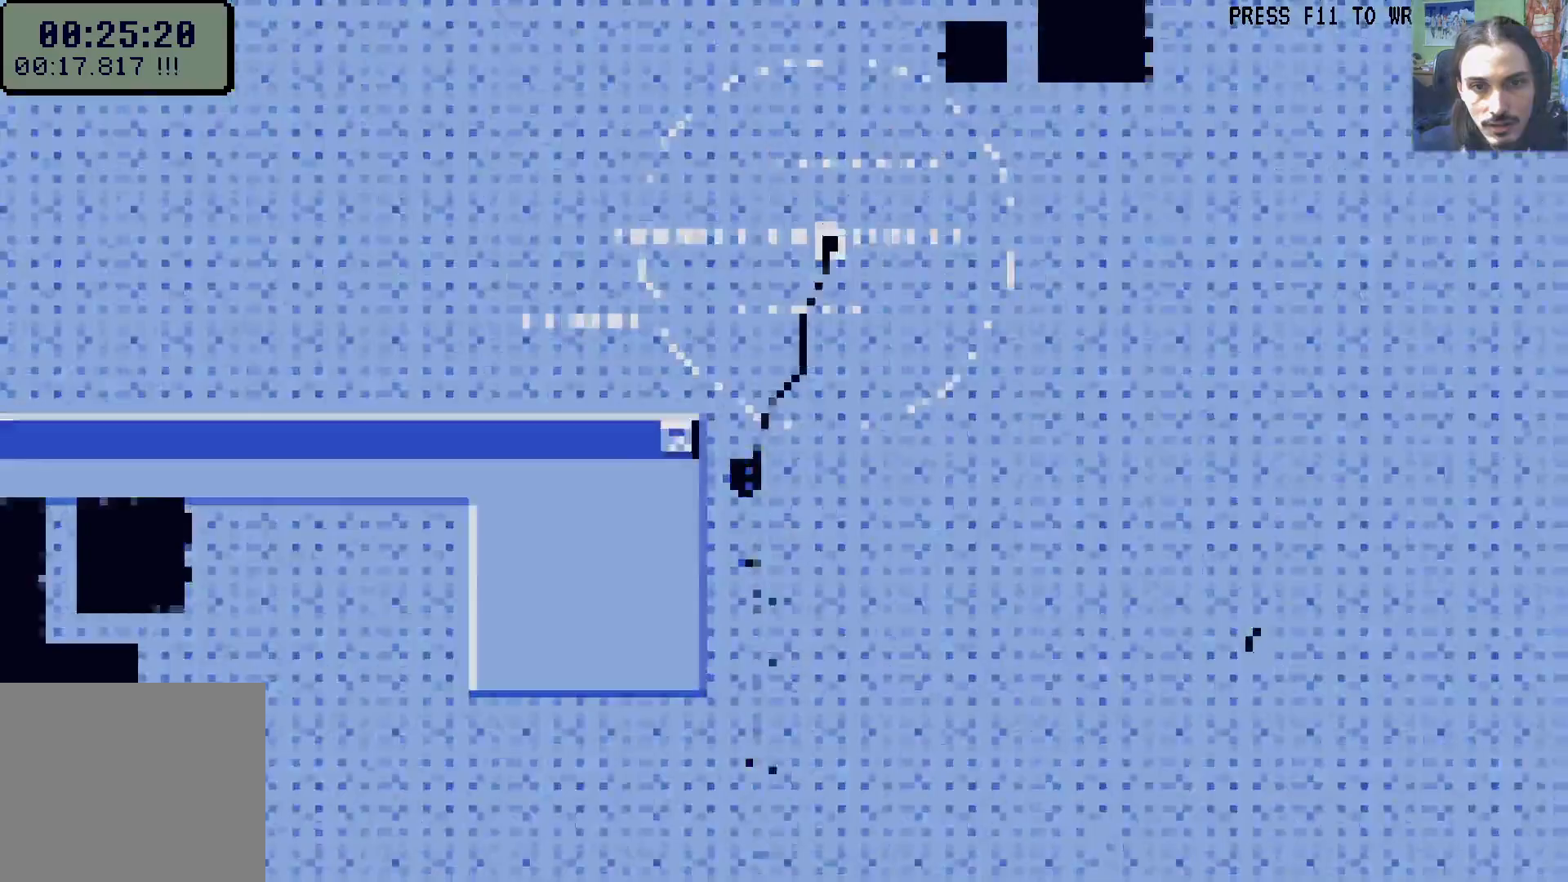
{"dt_ms": 500, "buttons": [], "left_stick": "center", "right_stick": "center", "events": [[83, "R1", "up"]]}
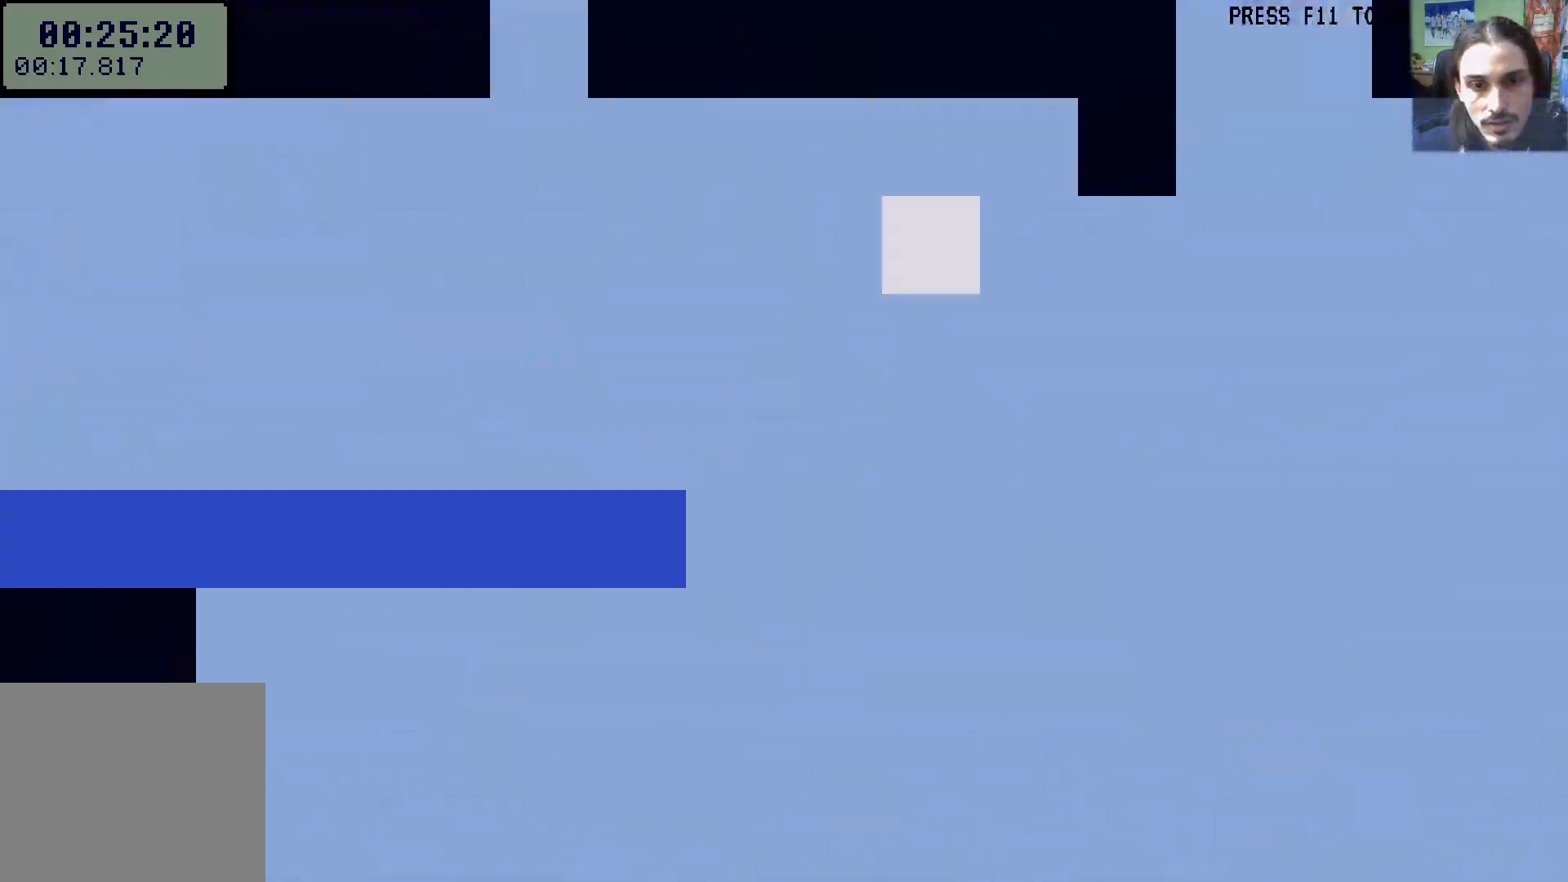
{"dt_ms": 500, "buttons": [], "left_stick": "center", "right_stick": "center", "events": [[417, "A", "down"], [483, "A", "up"]]}
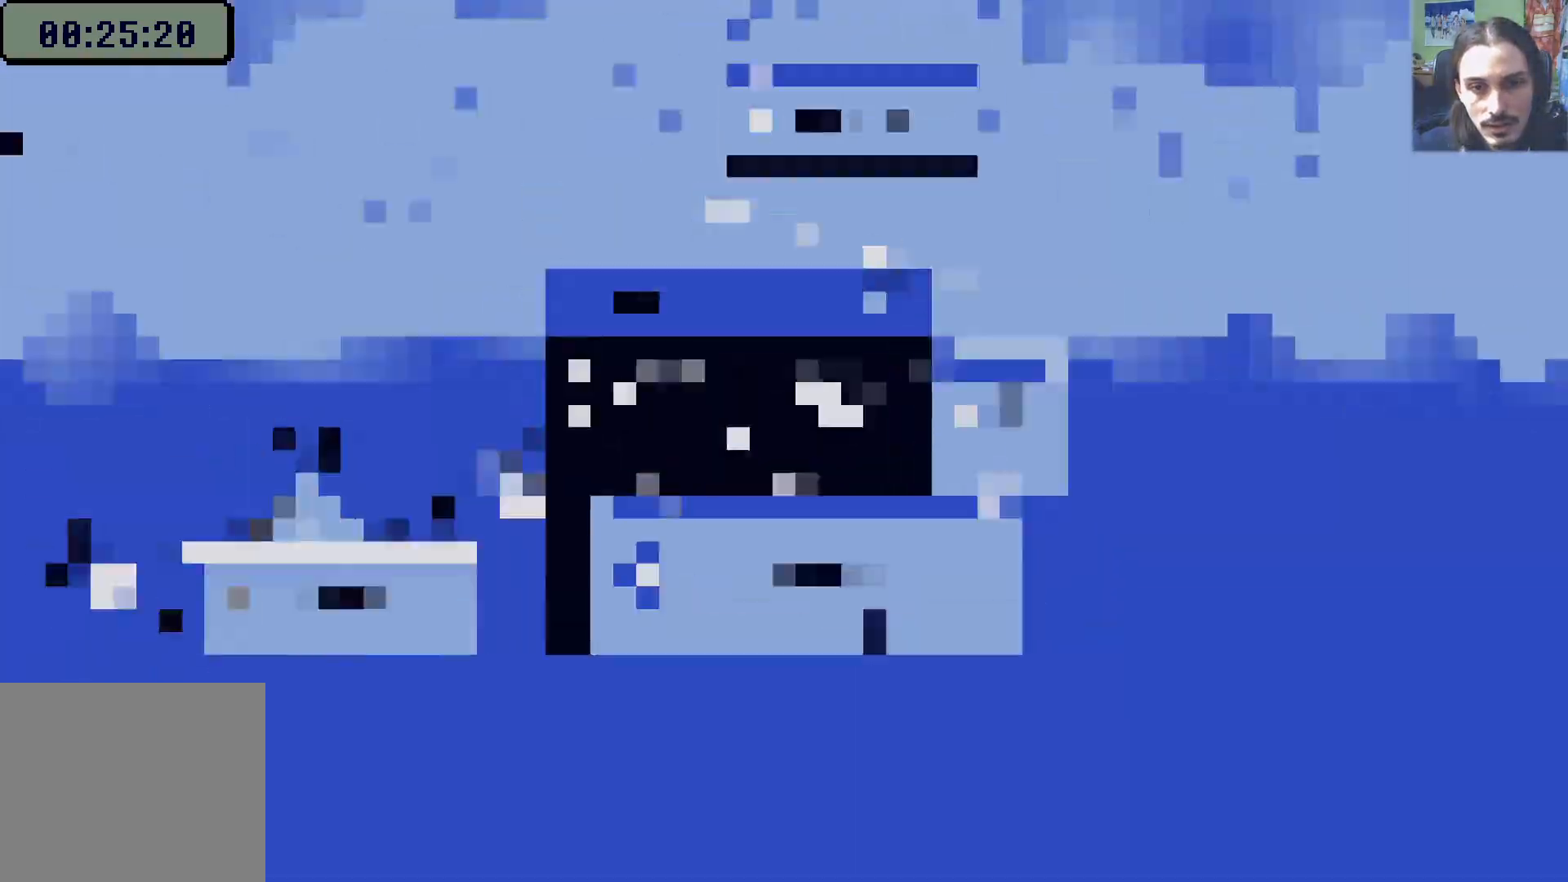
{"dt_ms": 500, "buttons": [], "left_stick": "center", "right_stick": "center", "events": [[17, "A", "down"], [133, "A", "up"]]}
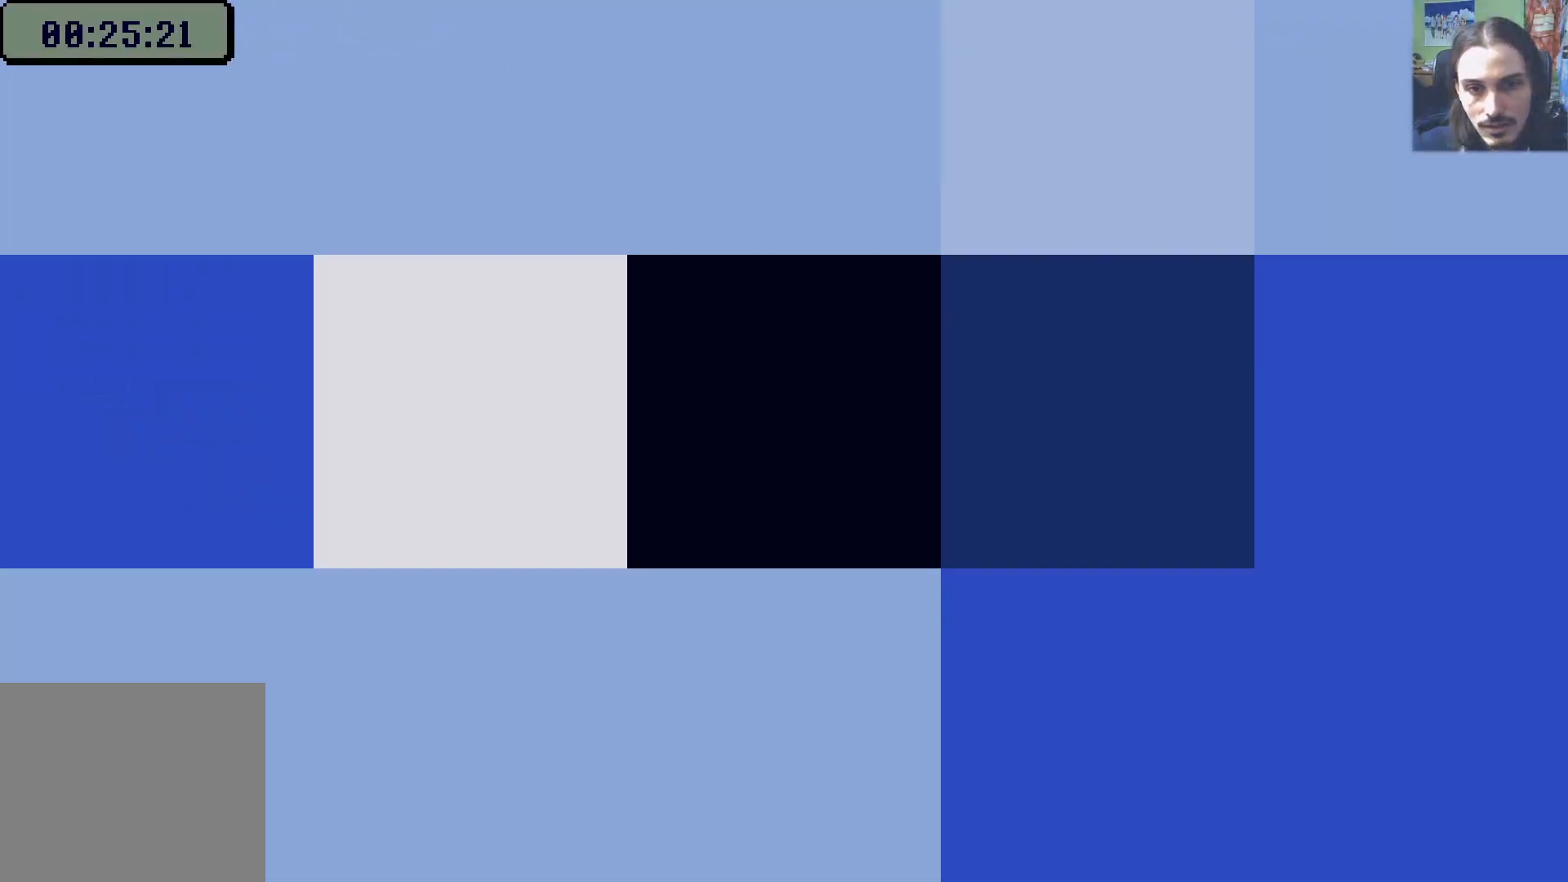
{"dt_ms": 500, "buttons": ["DPAD_RIGHT"], "left_stick": "center", "right_stick": "center", "events": [[133, "DPAD_RIGHT", "down"]]}
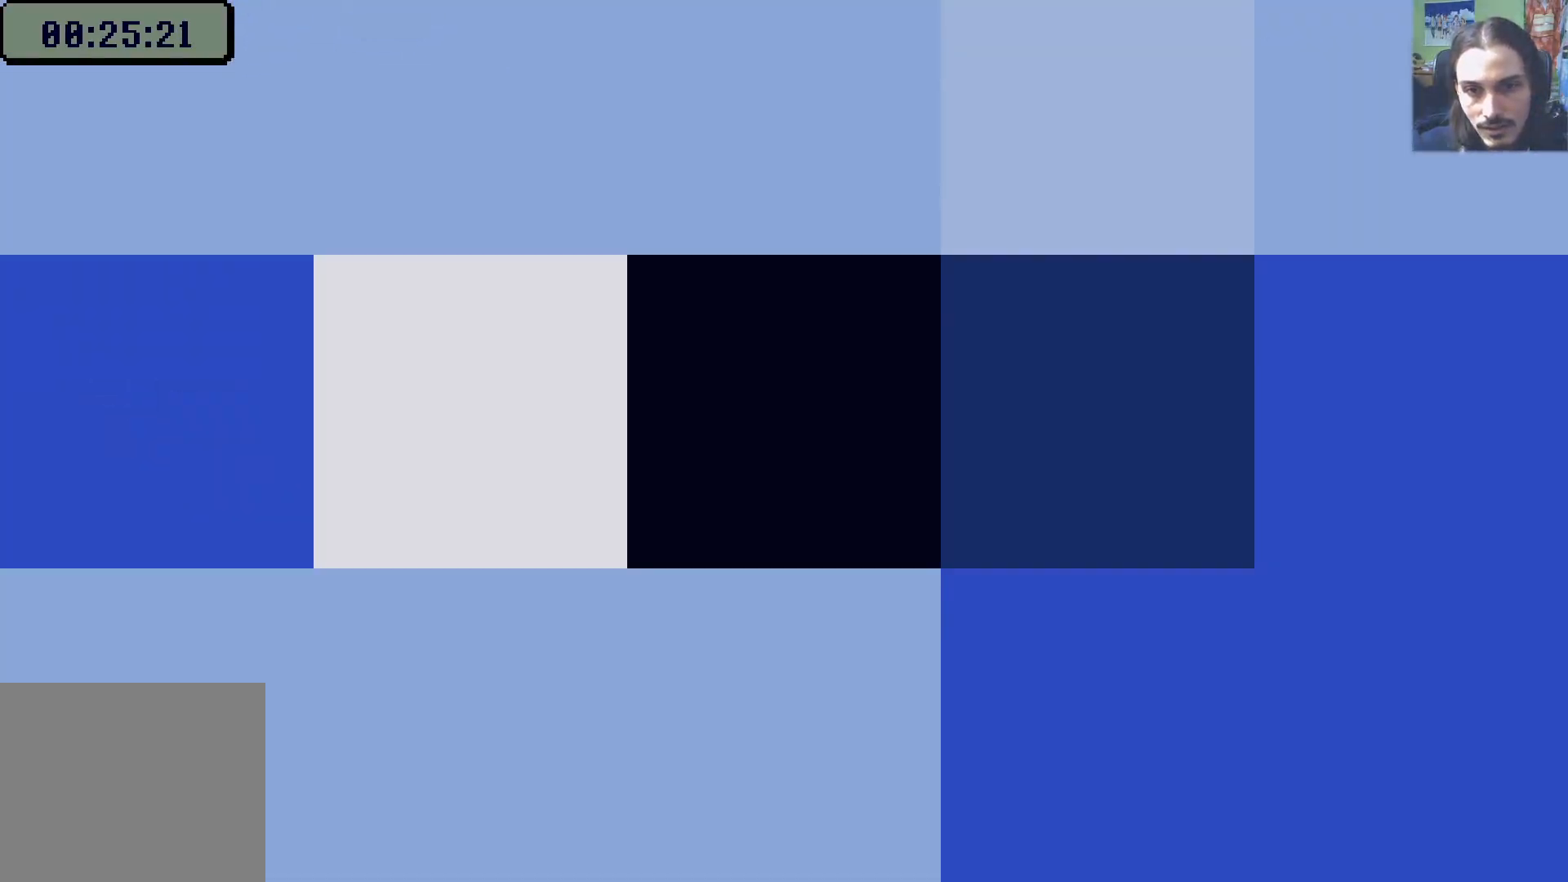
{"dt_ms": 500, "buttons": ["DPAD_RIGHT"], "left_stick": "center", "right_stick": "center"}
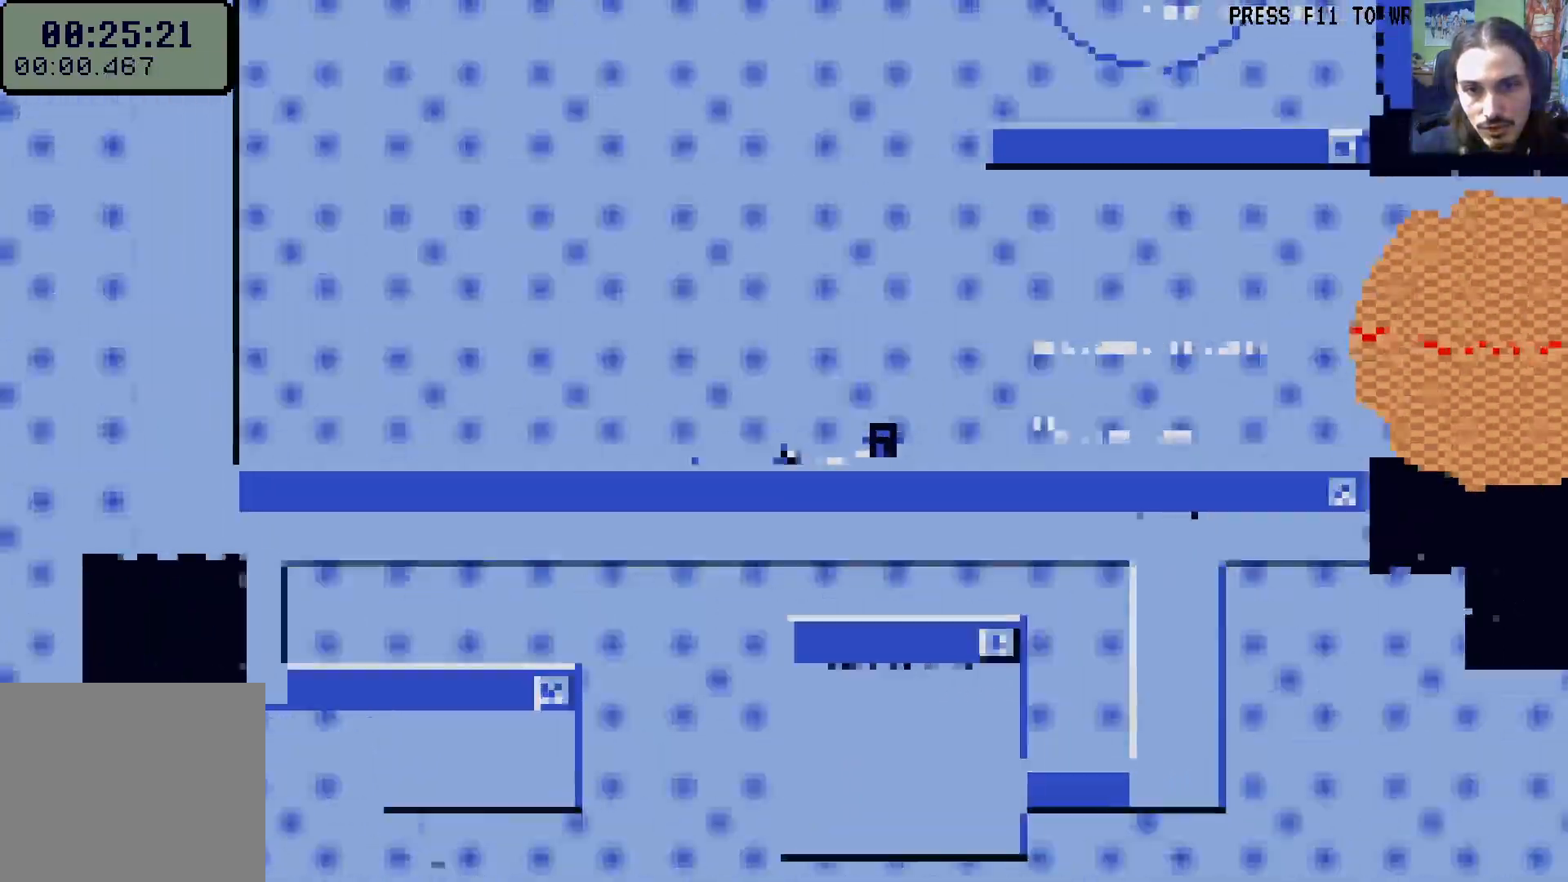
{"dt_ms": 500, "buttons": ["DPAD_RIGHT"], "left_stick": "center", "right_stick": "center", "events": []}
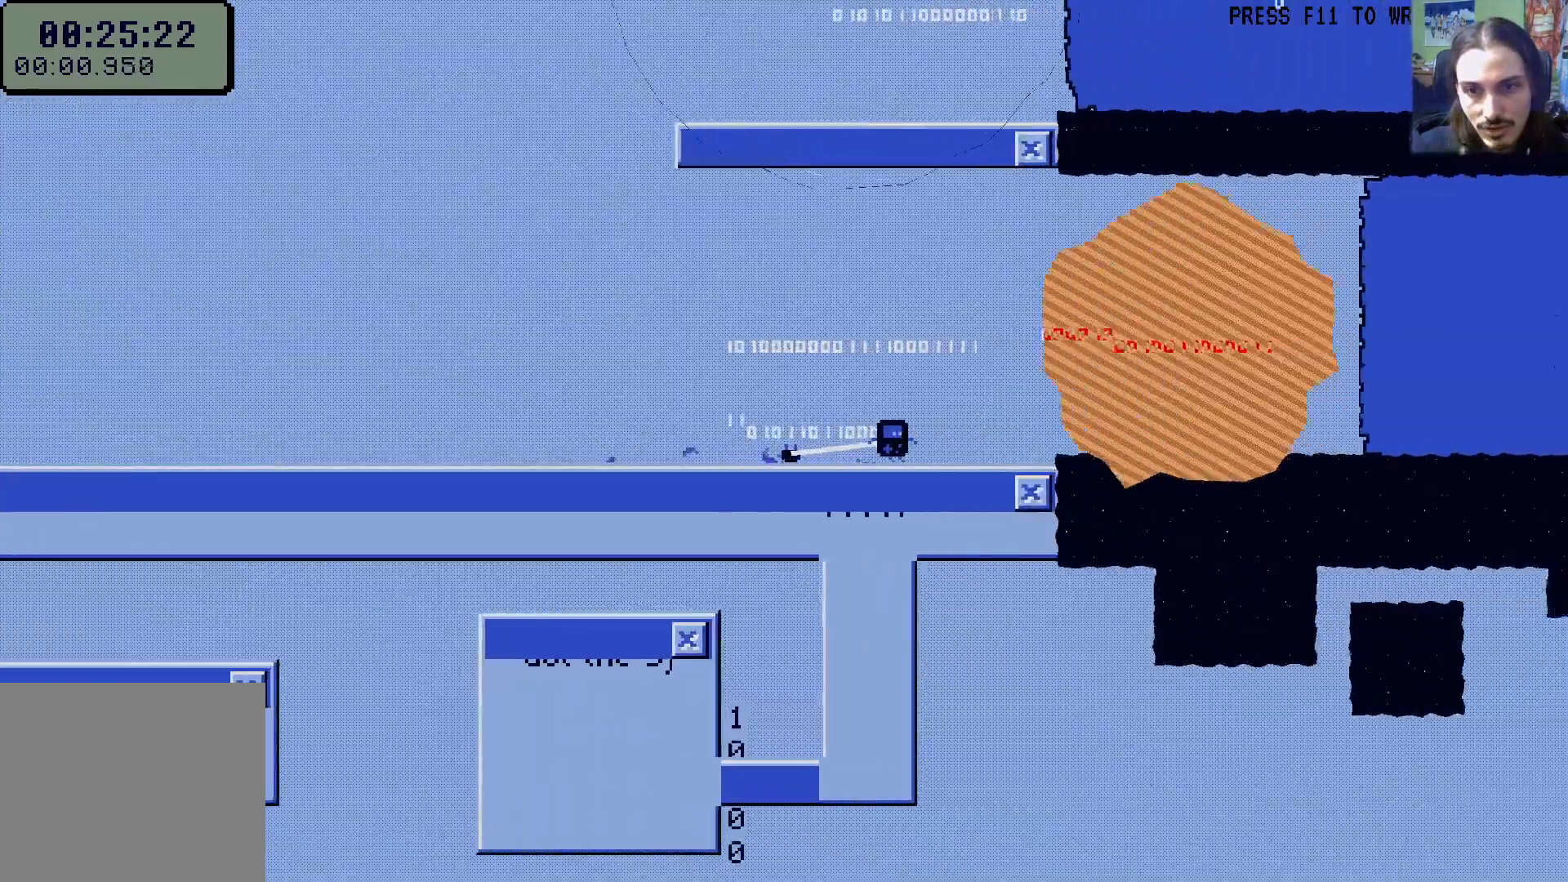
{"dt_ms": 500, "buttons": ["X", "DPAD_RIGHT"], "left_stick": "center", "right_stick": "center", "events": [[117, "B", "down"], [133, "B", "up"], [150, "A", "down"], [267, "A", "up"], [417, "X", "down"]]}